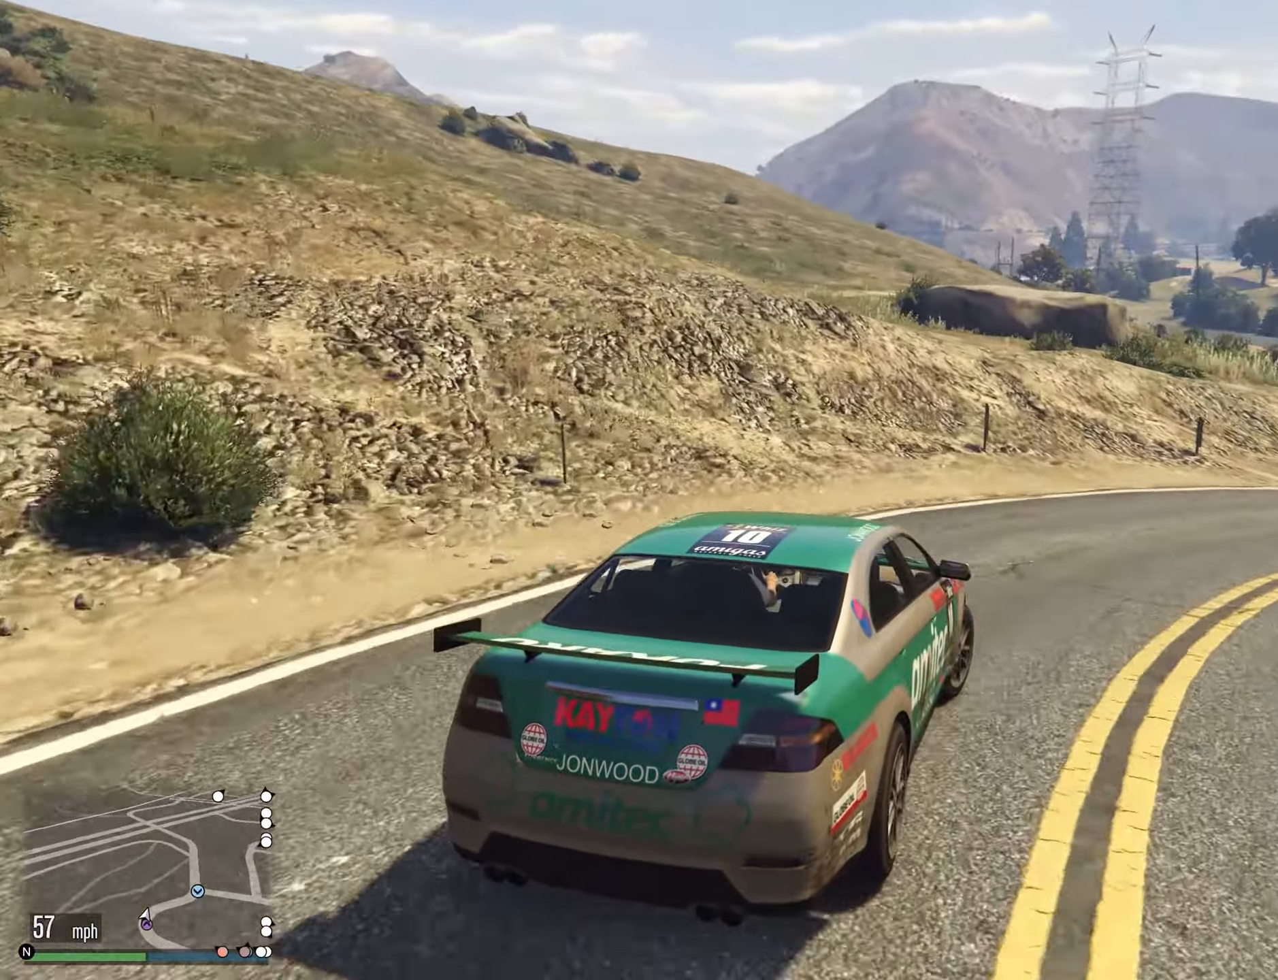
Gameplay with a controller (Xbox layout); each line is a JSON object with the inputs held at the frame after it. "events" lists button and stick changes between this image and that frame as [ms after this image, input, new state], when the widget could be followed in between. Not read: HOME R2.
{"buttons": [], "left_stick": "up-right", "right_stick": "center", "events": [[267, "left_stick", "up"], [384, "left_stick", "up-right"]]}
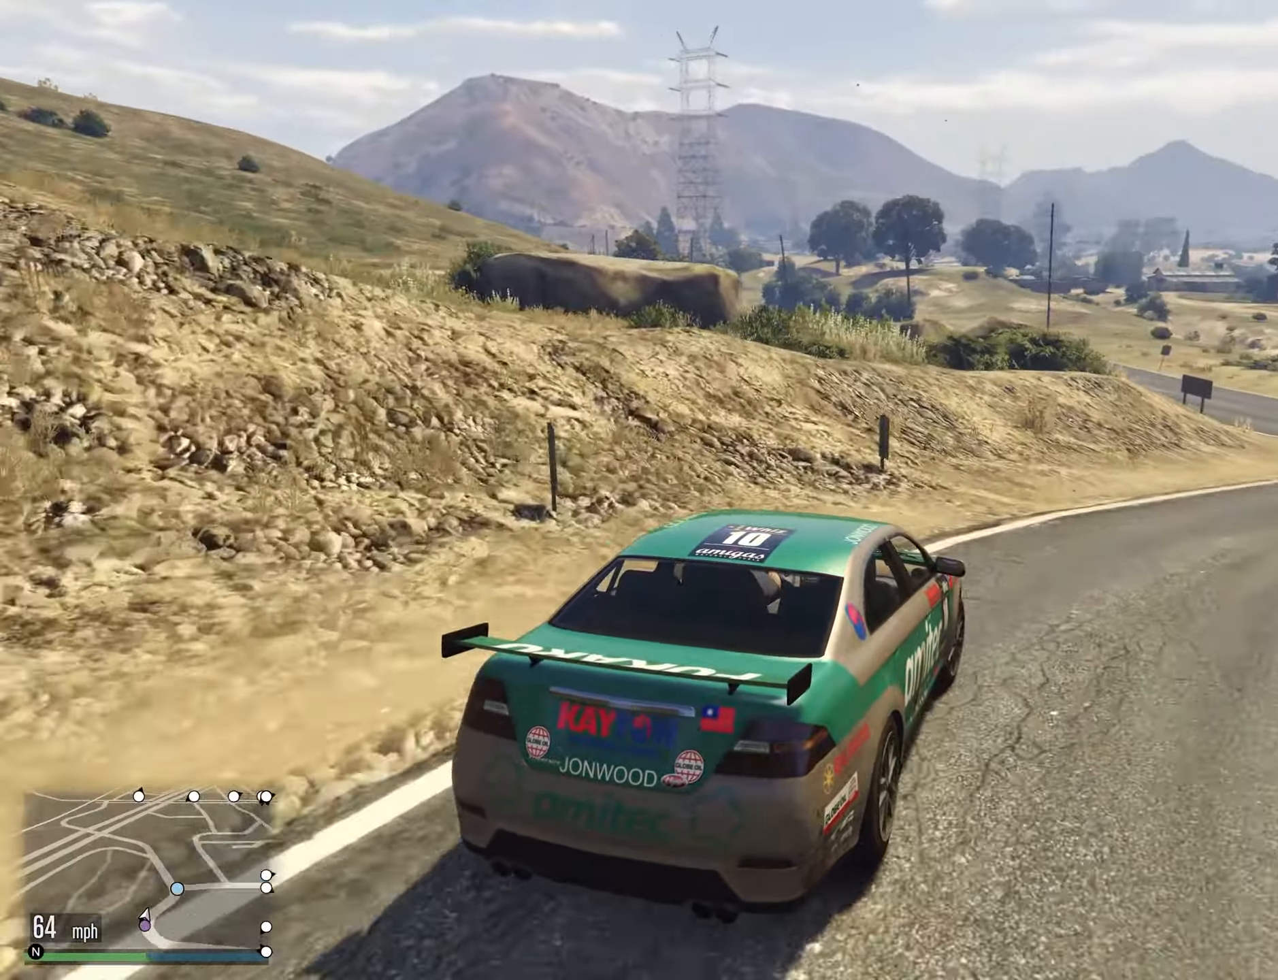
{"buttons": [], "left_stick": "right", "right_stick": "center", "events": [[217, "left_stick", "up-left"], [300, "left_stick", "up"], [500, "left_stick", "right"]]}
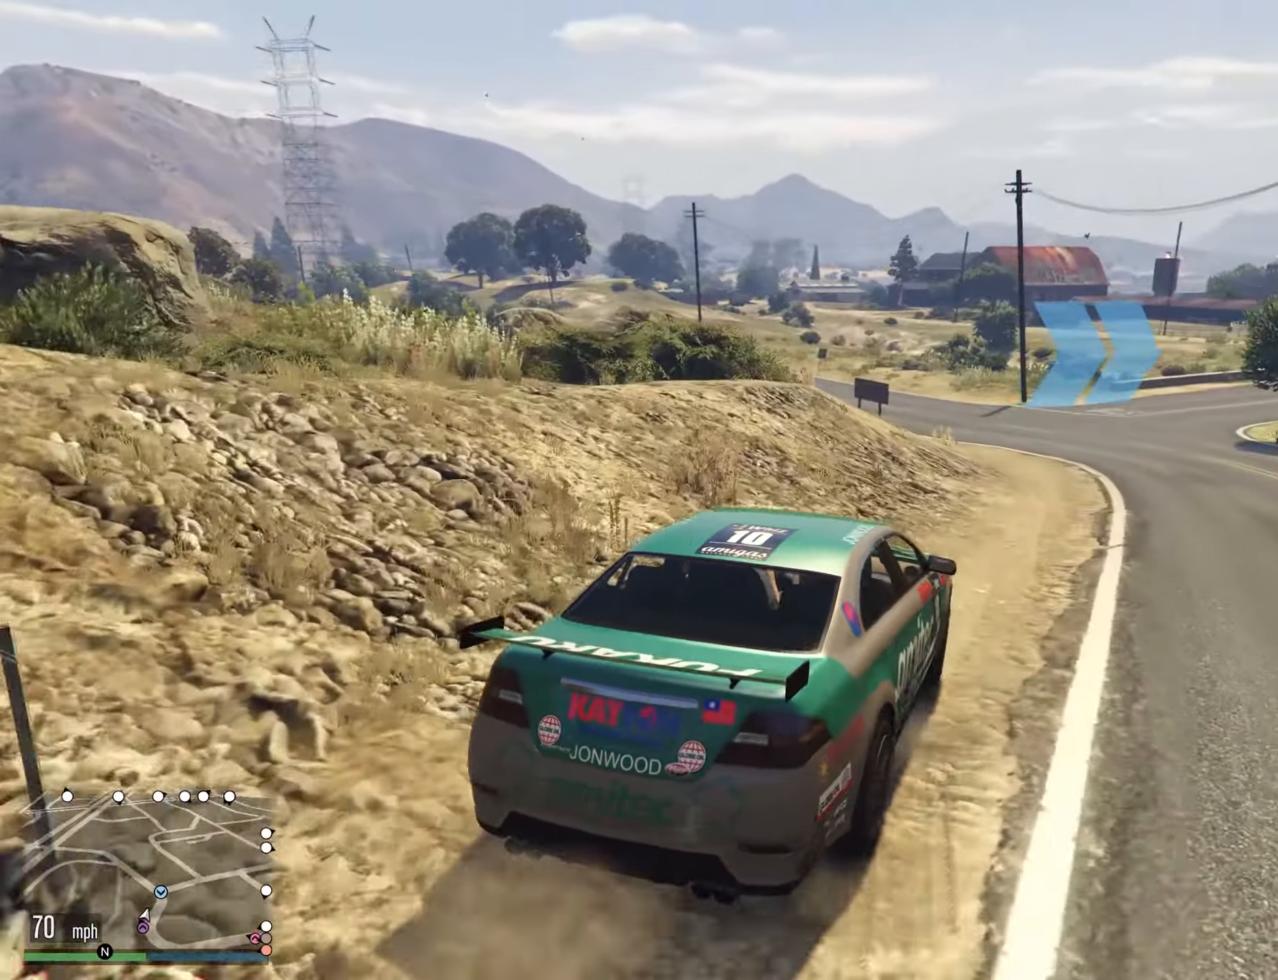
{"buttons": [], "left_stick": "up-left", "right_stick": "center", "events": [[100, "left_stick", "up"], [266, "left_stick", "right"], [416, "left_stick", "up-left"]]}
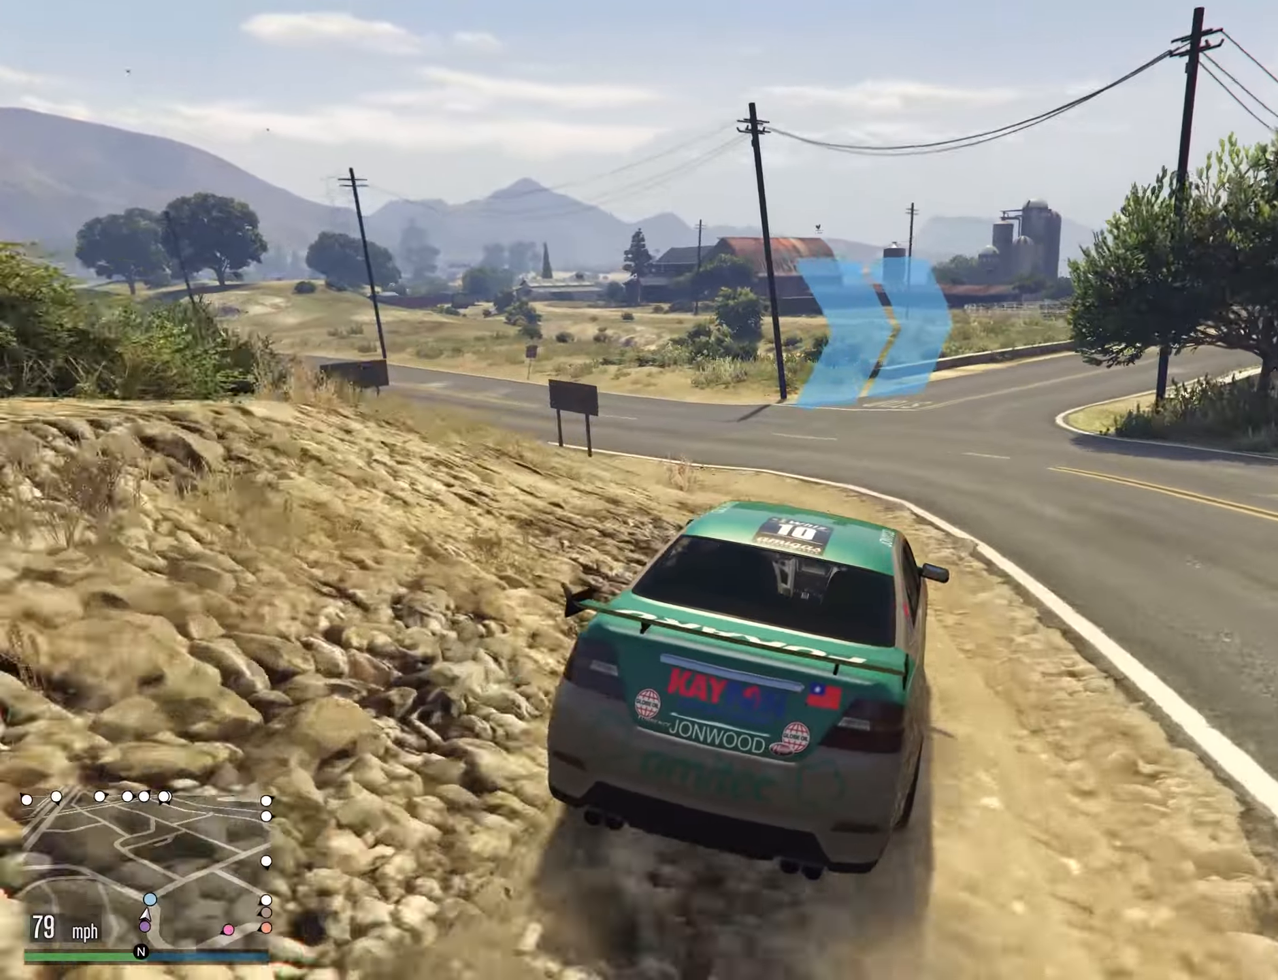
{"buttons": [], "left_stick": "up-left", "right_stick": "center", "events": [[66, "left_stick", "up-right"], [200, "left_stick", "up-left"], [350, "left_stick", "right"], [483, "left_stick", "up-left"]]}
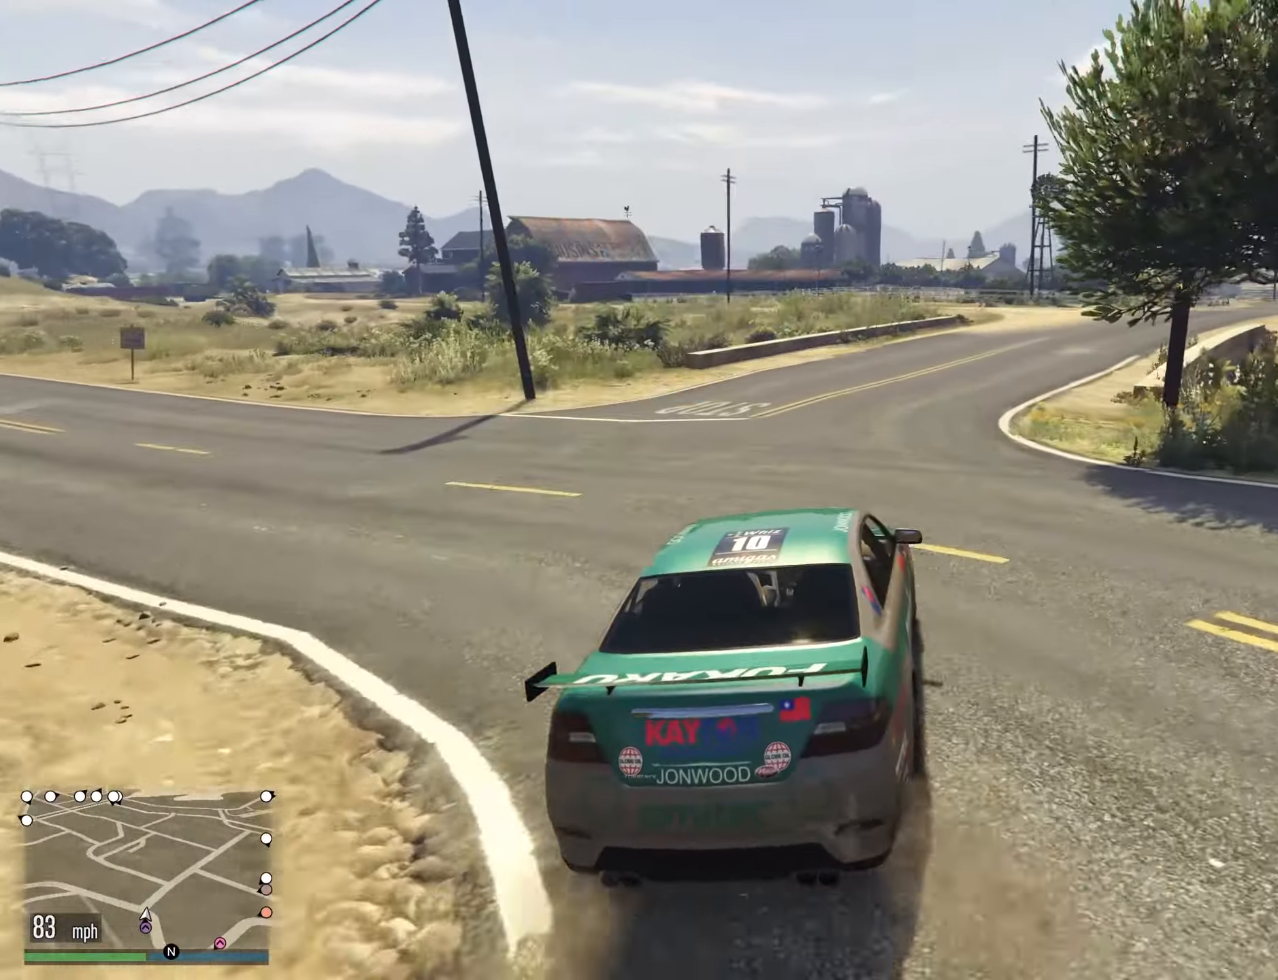
{"buttons": [], "left_stick": "up-left", "right_stick": "center", "events": [[66, "left_stick", "up-right"], [183, "left_stick", "up"], [350, "left_stick", "right"], [466, "left_stick", "up-left"]]}
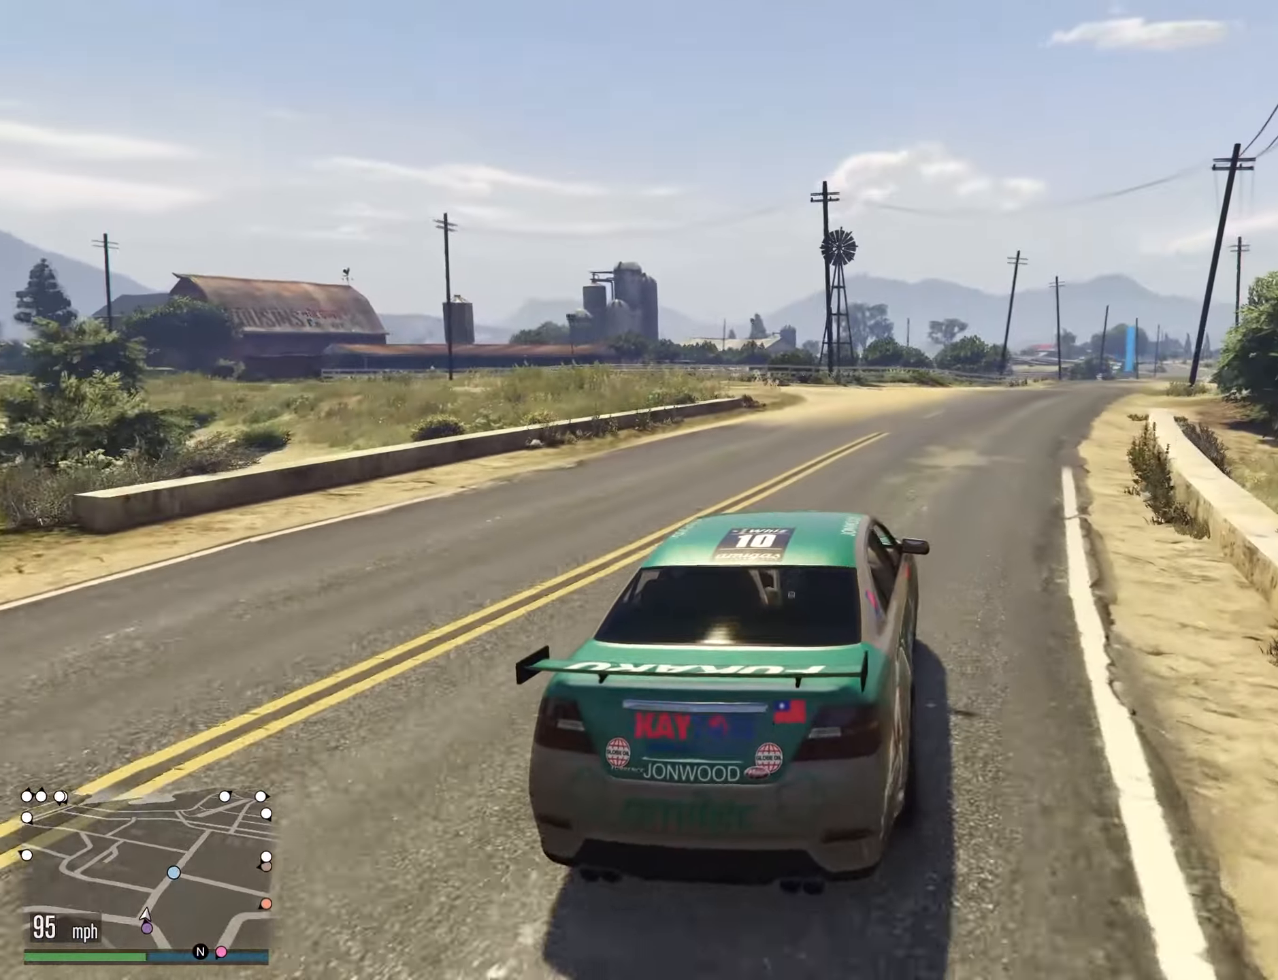
{"buttons": [], "left_stick": "right", "right_stick": "center", "events": [[16, "left_stick", "down-left"], [116, "left_stick", "down-right"], [216, "left_stick", "center"], [416, "left_stick", "right"]]}
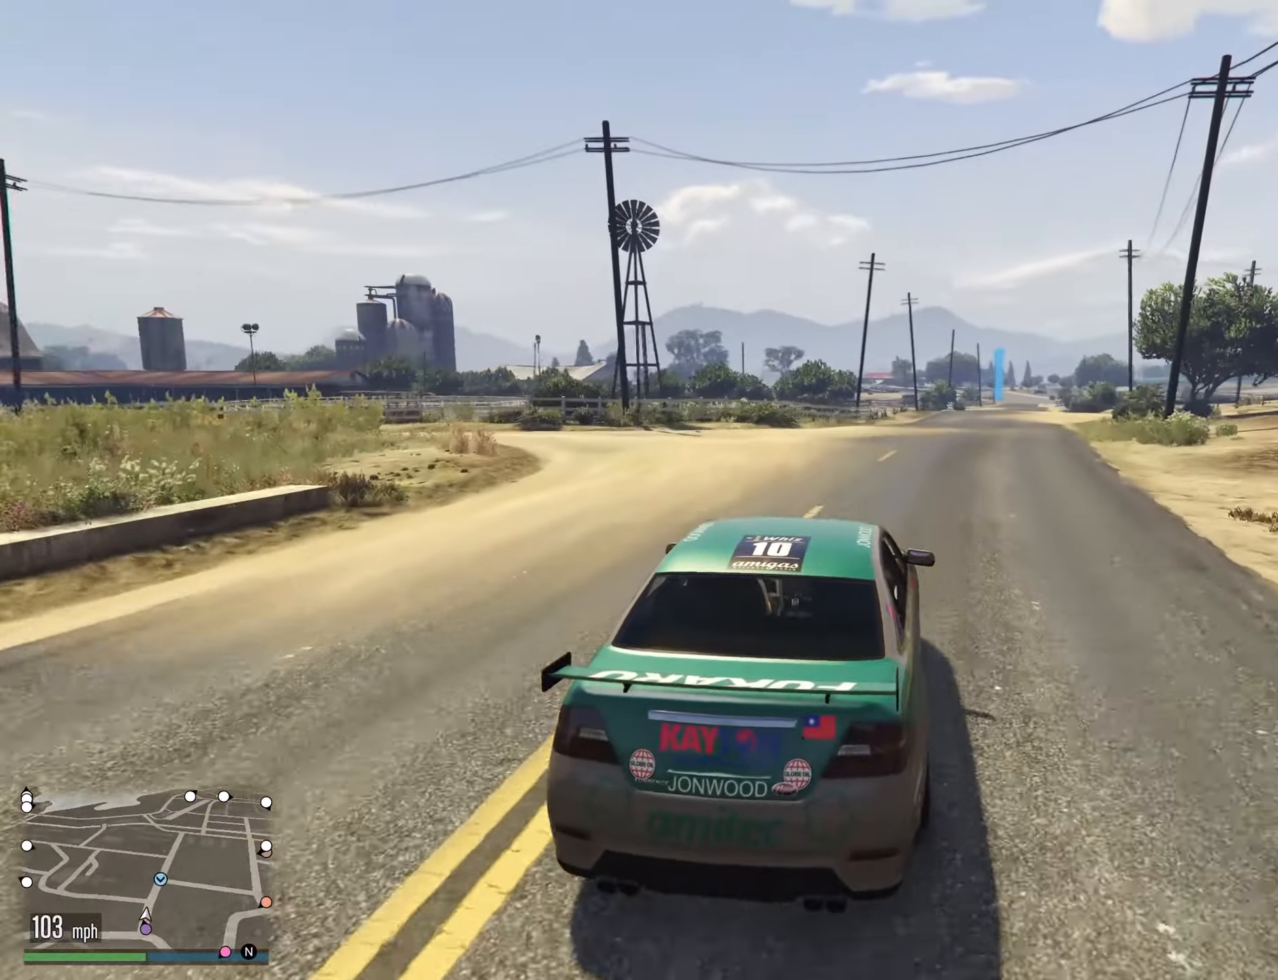
{"buttons": [], "left_stick": "center", "right_stick": "center", "events": [[16, "left_stick", "center"], [200, "left_stick", "right"], [300, "left_stick", "center"]]}
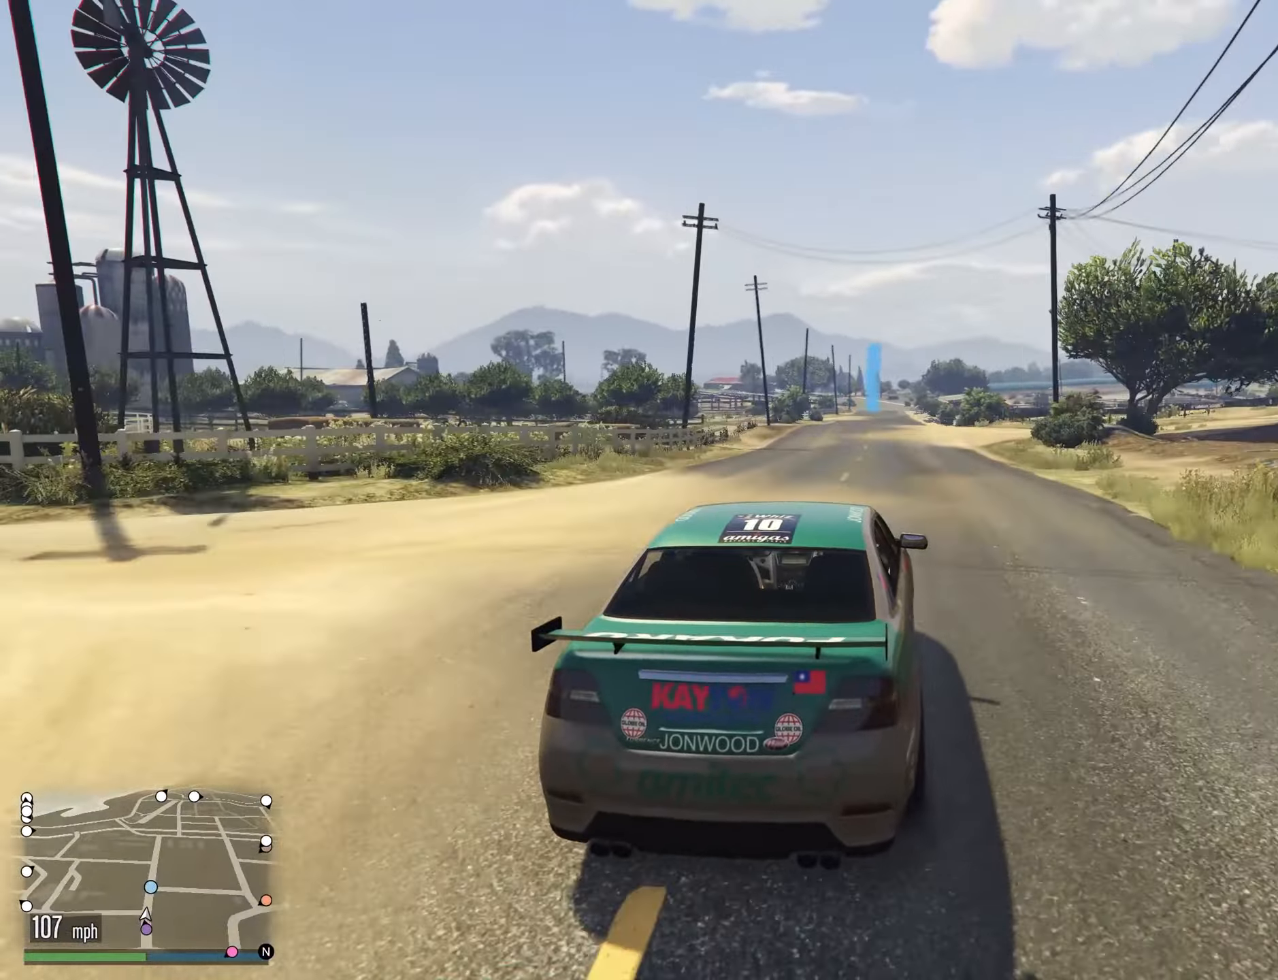
{"buttons": [], "left_stick": "center", "right_stick": "center", "events": [[33, "left_stick", "right"], [100, "left_stick", "center"], [183, "left_stick", "down"], [366, "left_stick", "center"]]}
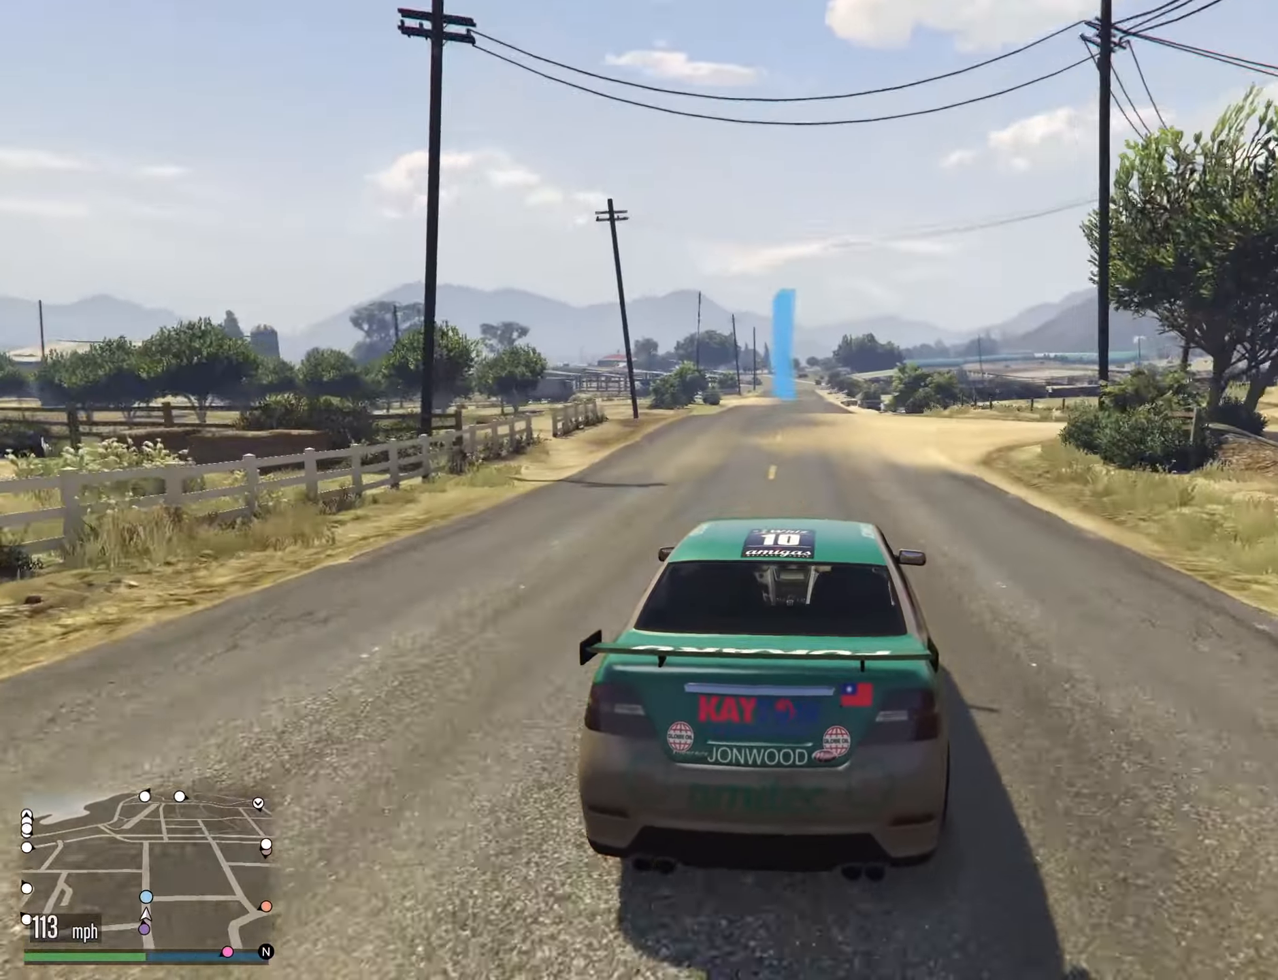
{"buttons": [], "left_stick": "center", "right_stick": "center", "events": []}
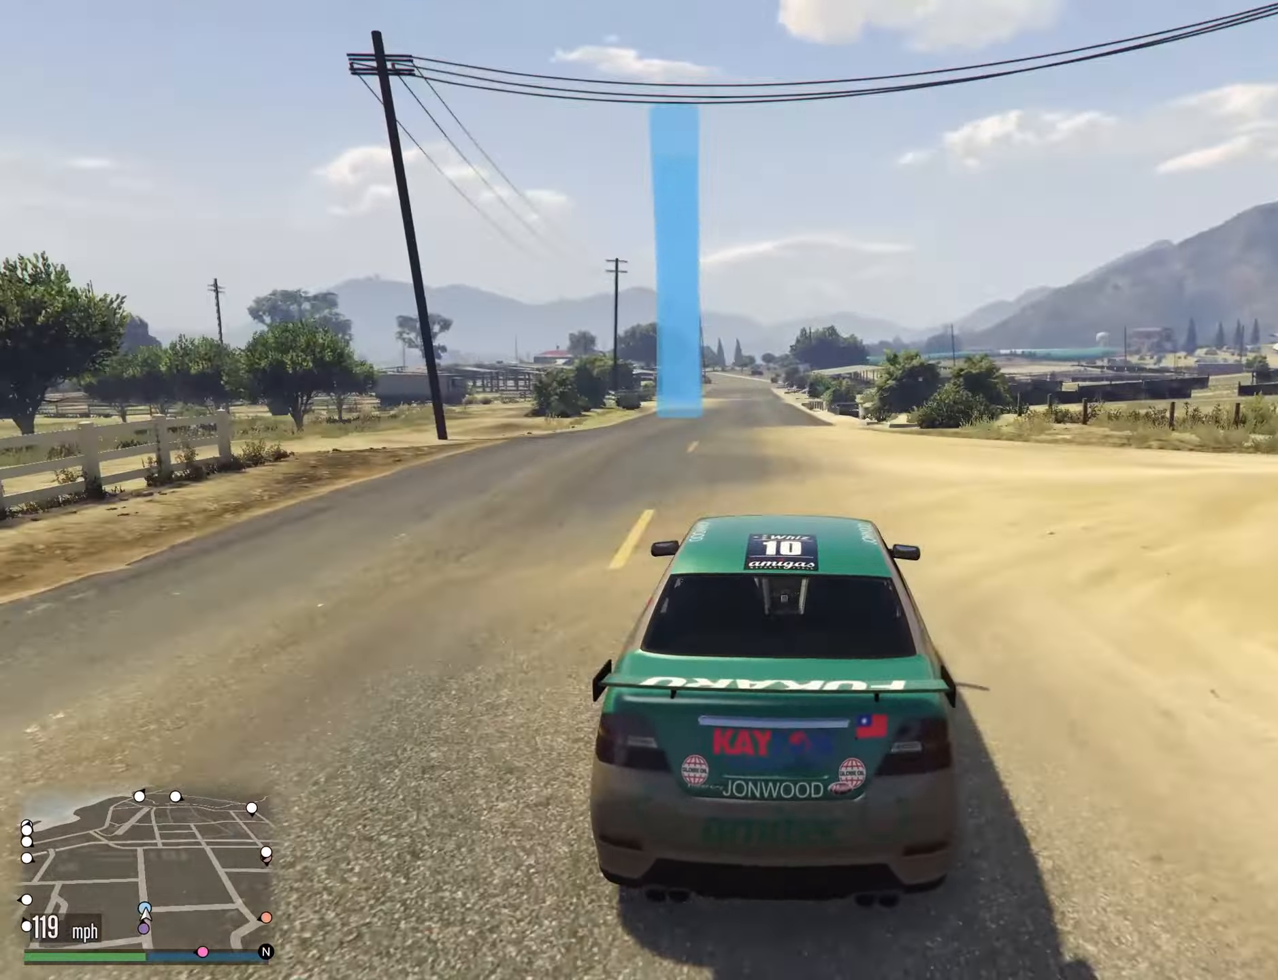
{"buttons": ["L2"], "left_stick": "center", "right_stick": "center", "events": [[50, "left_stick", "left"], [150, "left_stick", "center"], [333, "L2", "down"]]}
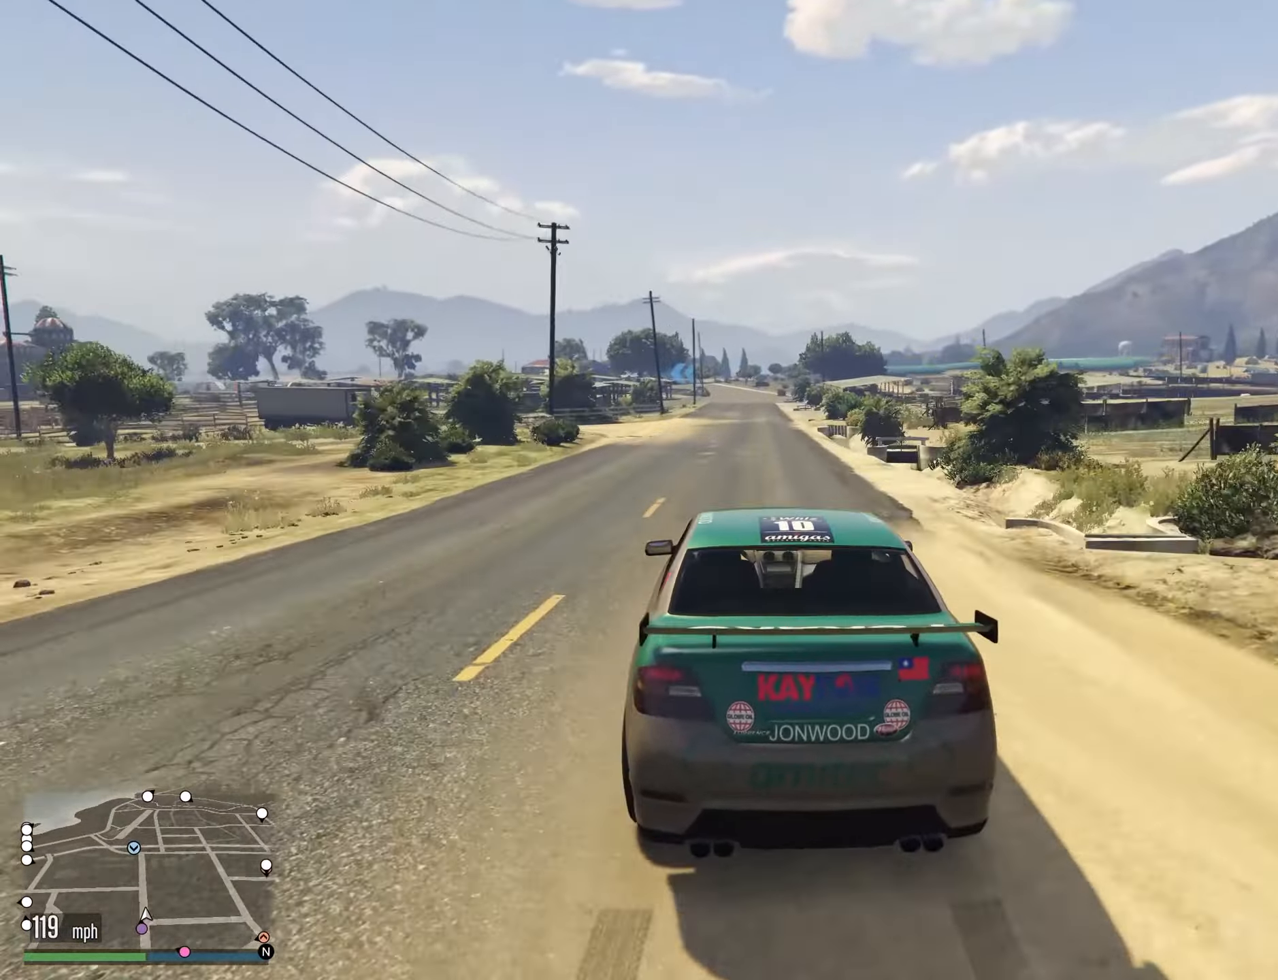
{"buttons": [], "left_stick": "center", "right_stick": "center", "events": [[83, "L2", "up"], [83, "left_stick", "down"], [300, "left_stick", "center"]]}
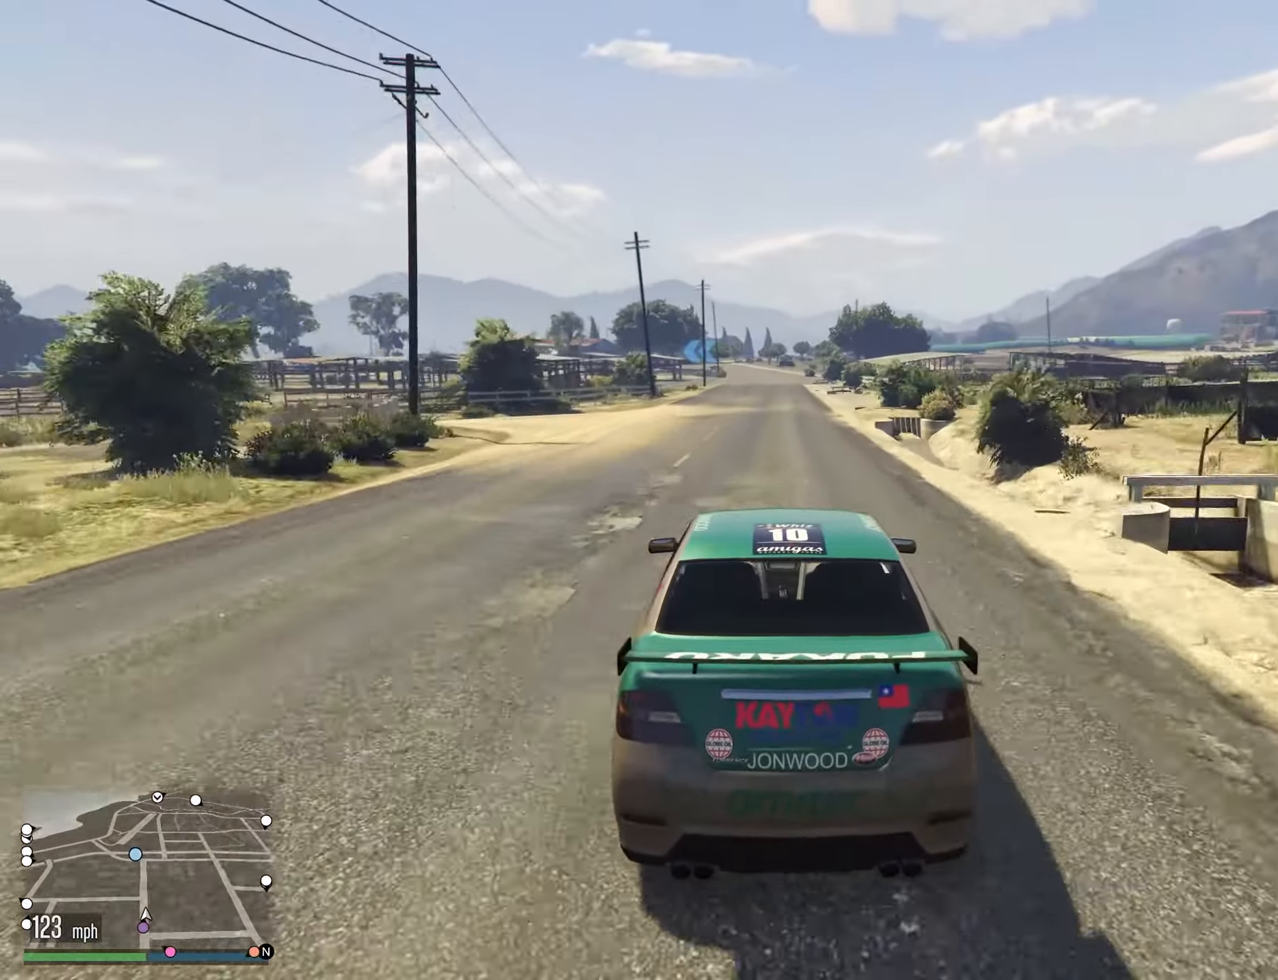
{"buttons": [], "left_stick": "center", "right_stick": "center", "events": [[100, "left_stick", "right"], [183, "left_stick", "center"]]}
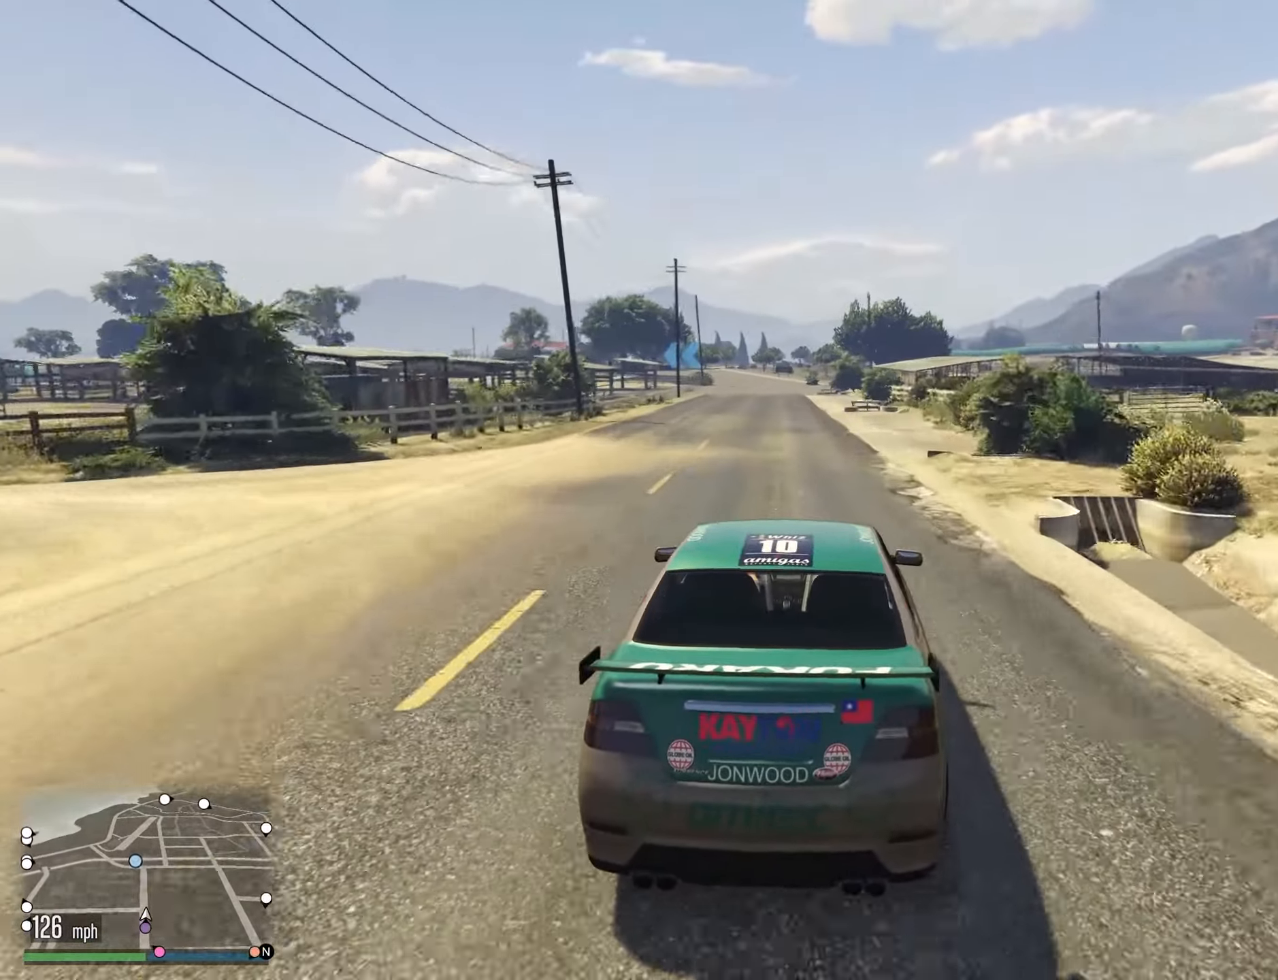
{"buttons": [], "left_stick": "left", "right_stick": "center", "events": [[367, "left_stick", "left"]]}
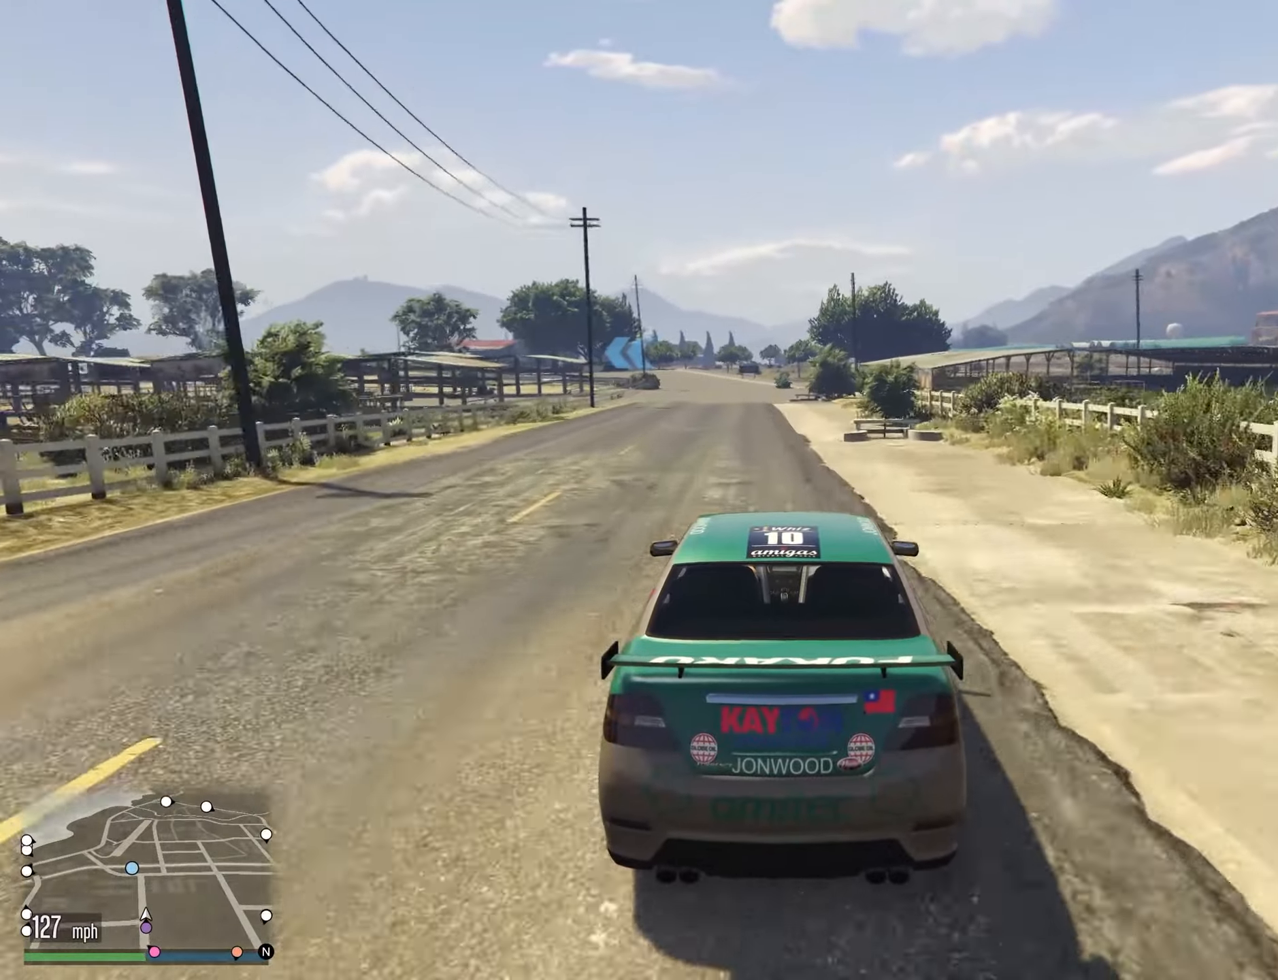
{"buttons": [], "left_stick": "center", "right_stick": "center", "events": [[17, "left_stick", "center"]]}
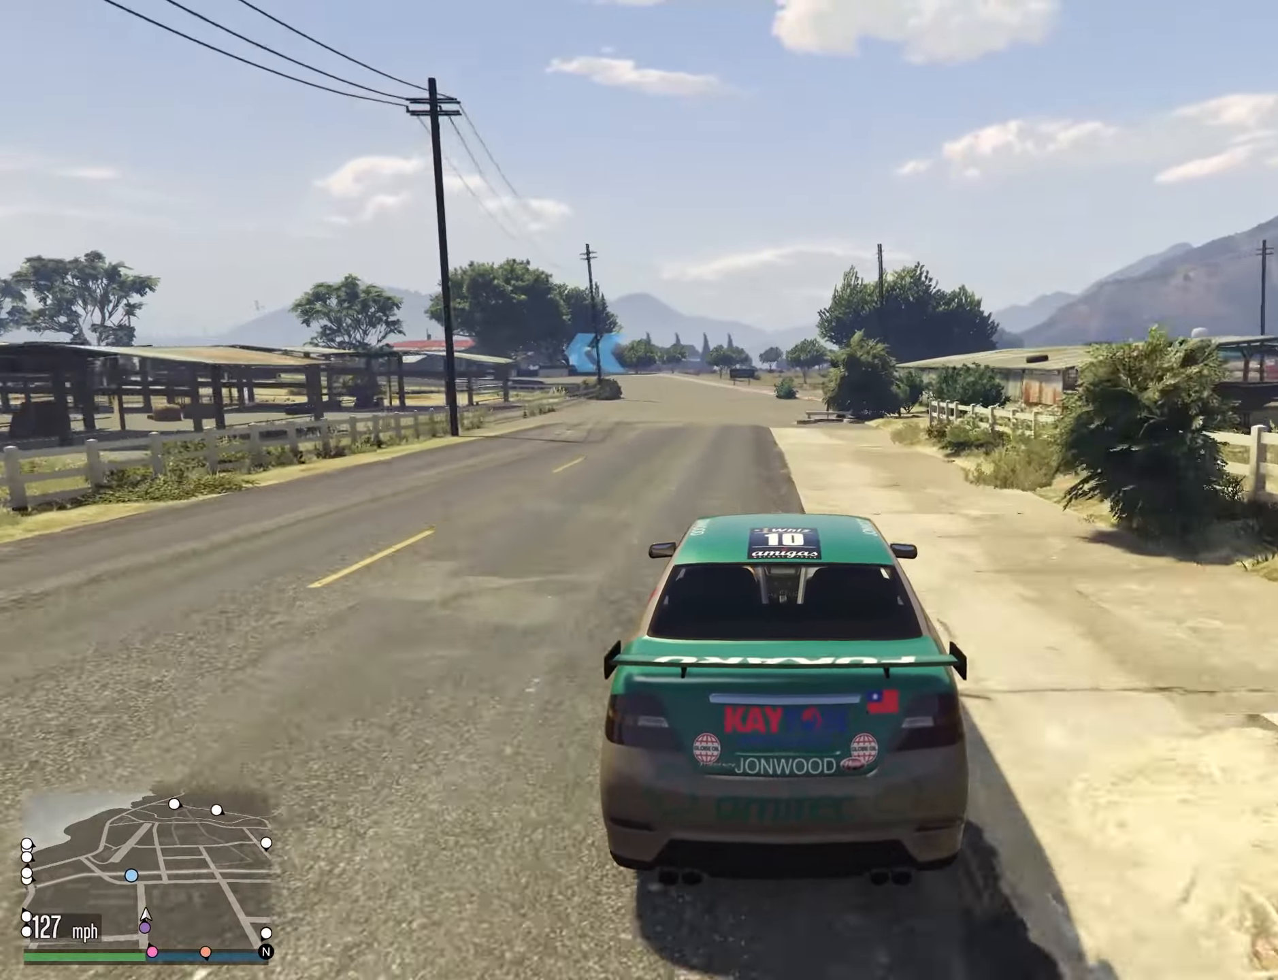
{"buttons": [], "left_stick": "center", "right_stick": "center", "events": [[150, "left_stick", "left"], [267, "left_stick", "center"]]}
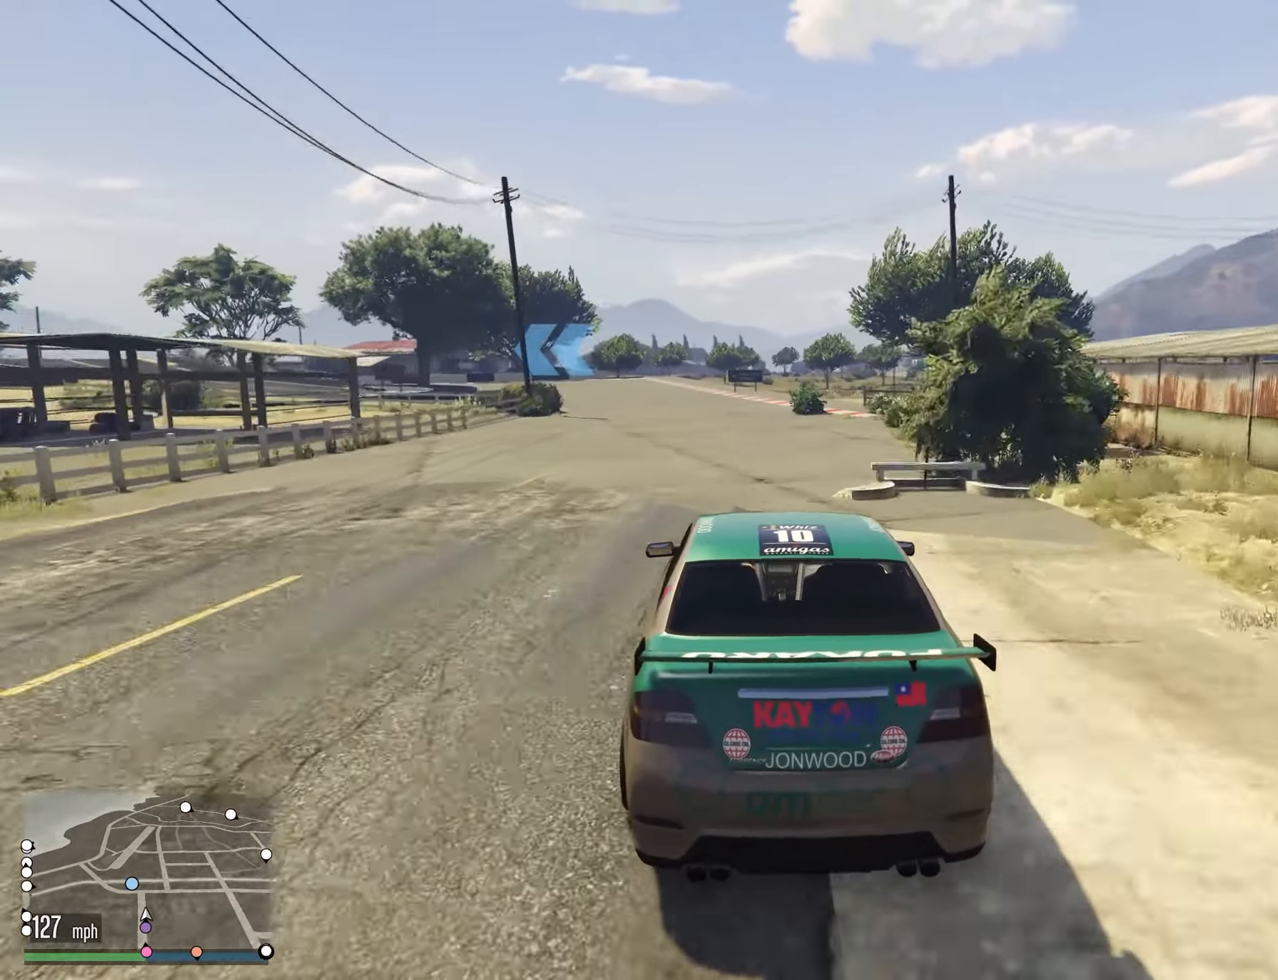
{"buttons": [], "left_stick": "left", "right_stick": "center", "events": [[83, "left_stick", "left"], [183, "left_stick", "center"], [317, "left_stick", "left"]]}
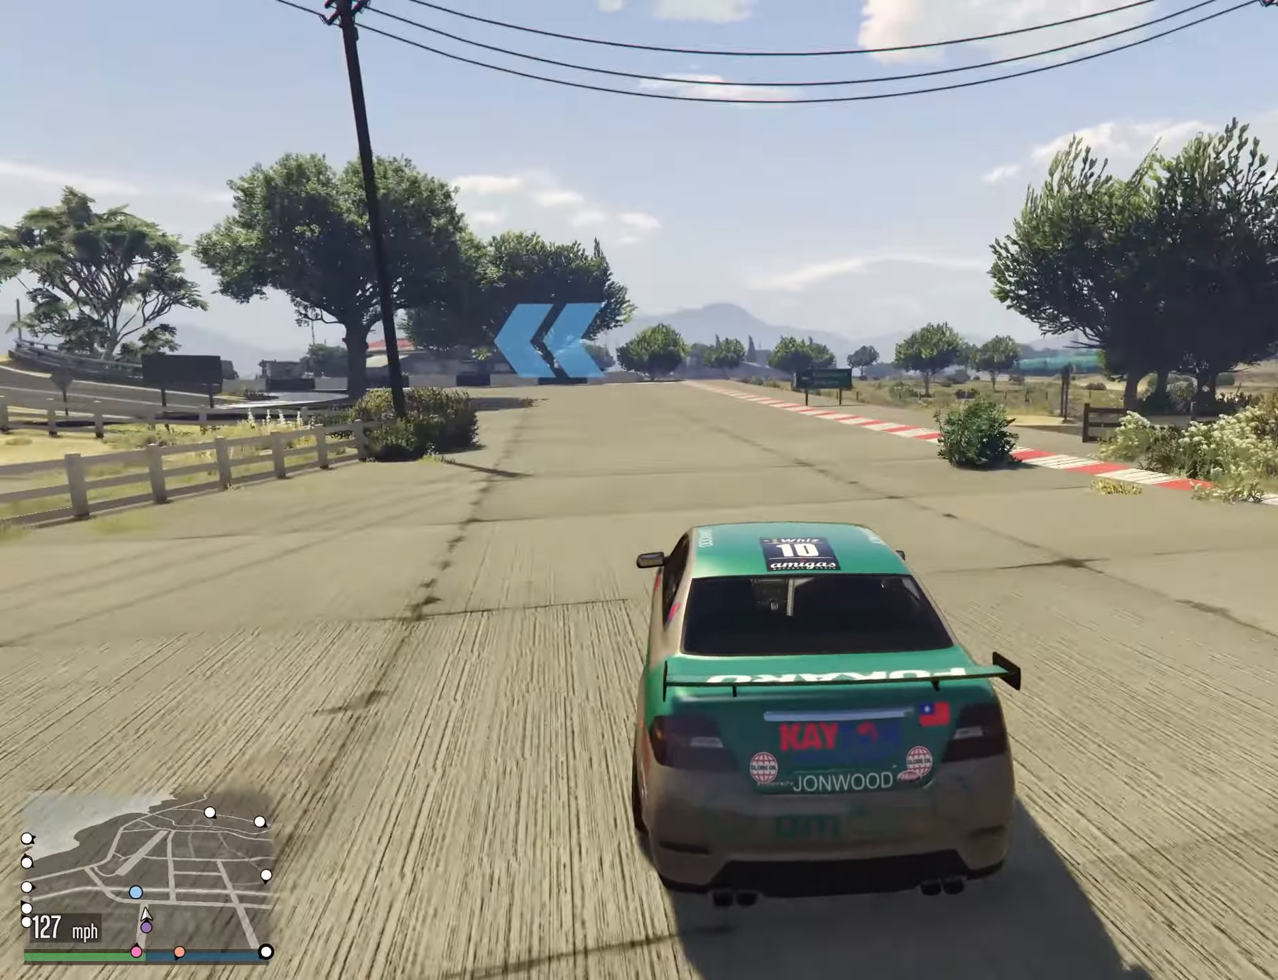
{"buttons": [], "left_stick": "down-left", "right_stick": "center", "events": [[17, "left_stick", "down"], [100, "left_stick", "left"], [200, "left_stick", "down-left"]]}
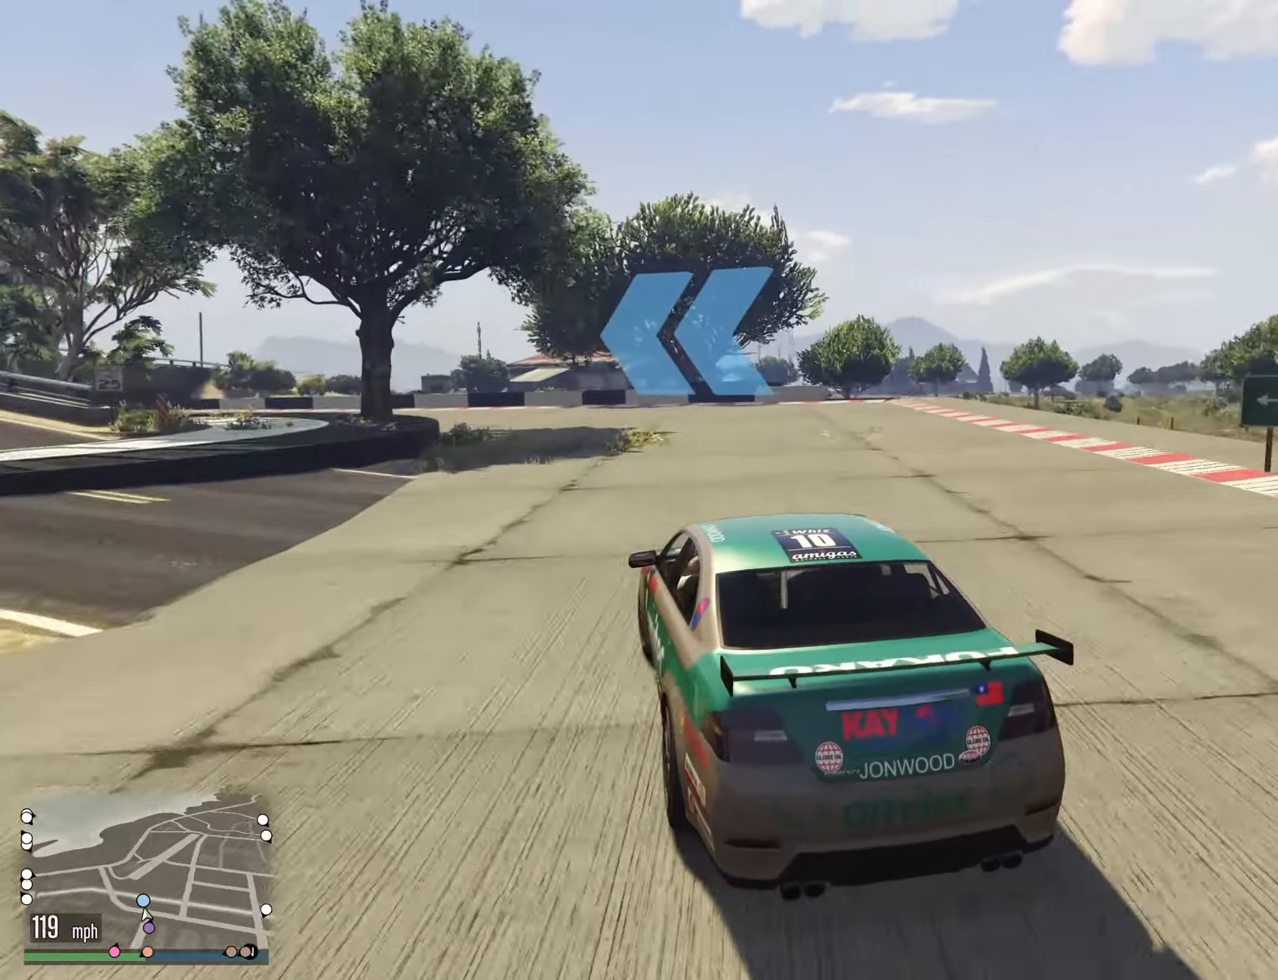
{"buttons": [], "left_stick": "down-left", "right_stick": "center", "events": []}
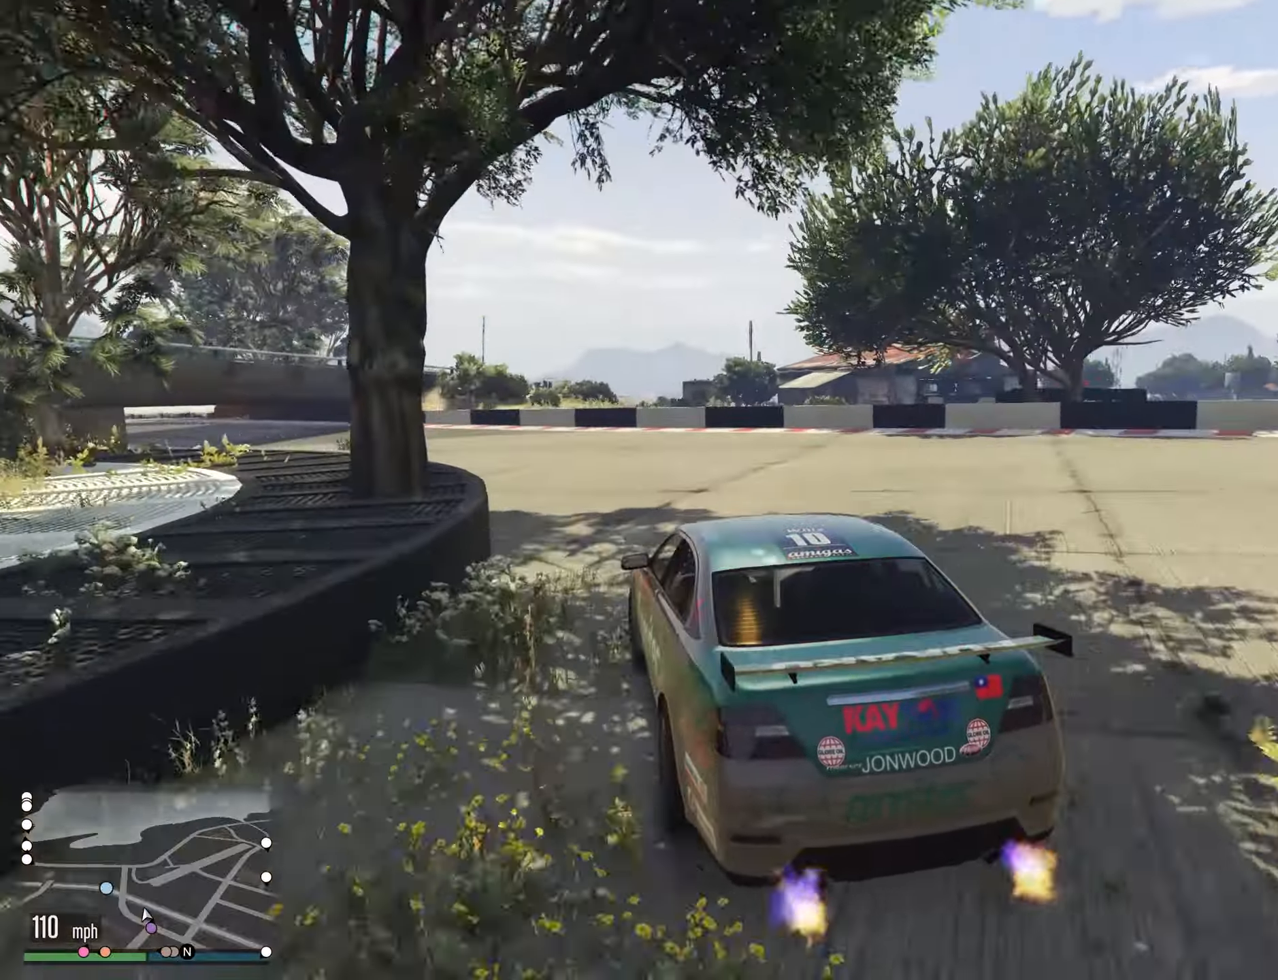
{"buttons": [], "left_stick": "down", "right_stick": "center", "events": [[400, "left_stick", "down"]]}
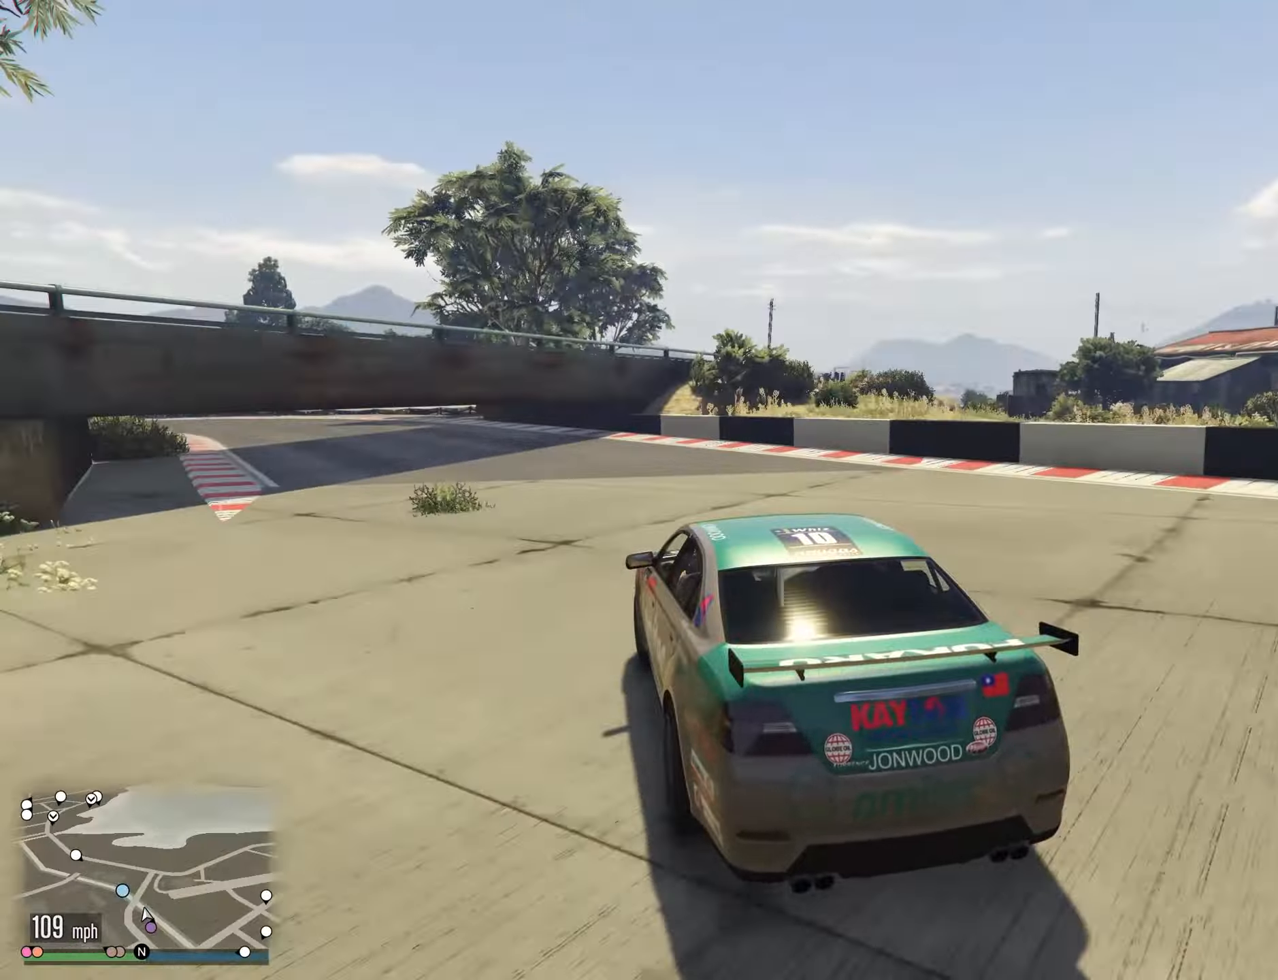
{"buttons": [], "left_stick": "down-left", "right_stick": "center", "events": [[67, "left_stick", "left"], [217, "left_stick", "down"], [333, "left_stick", "left"], [433, "left_stick", "down-left"]]}
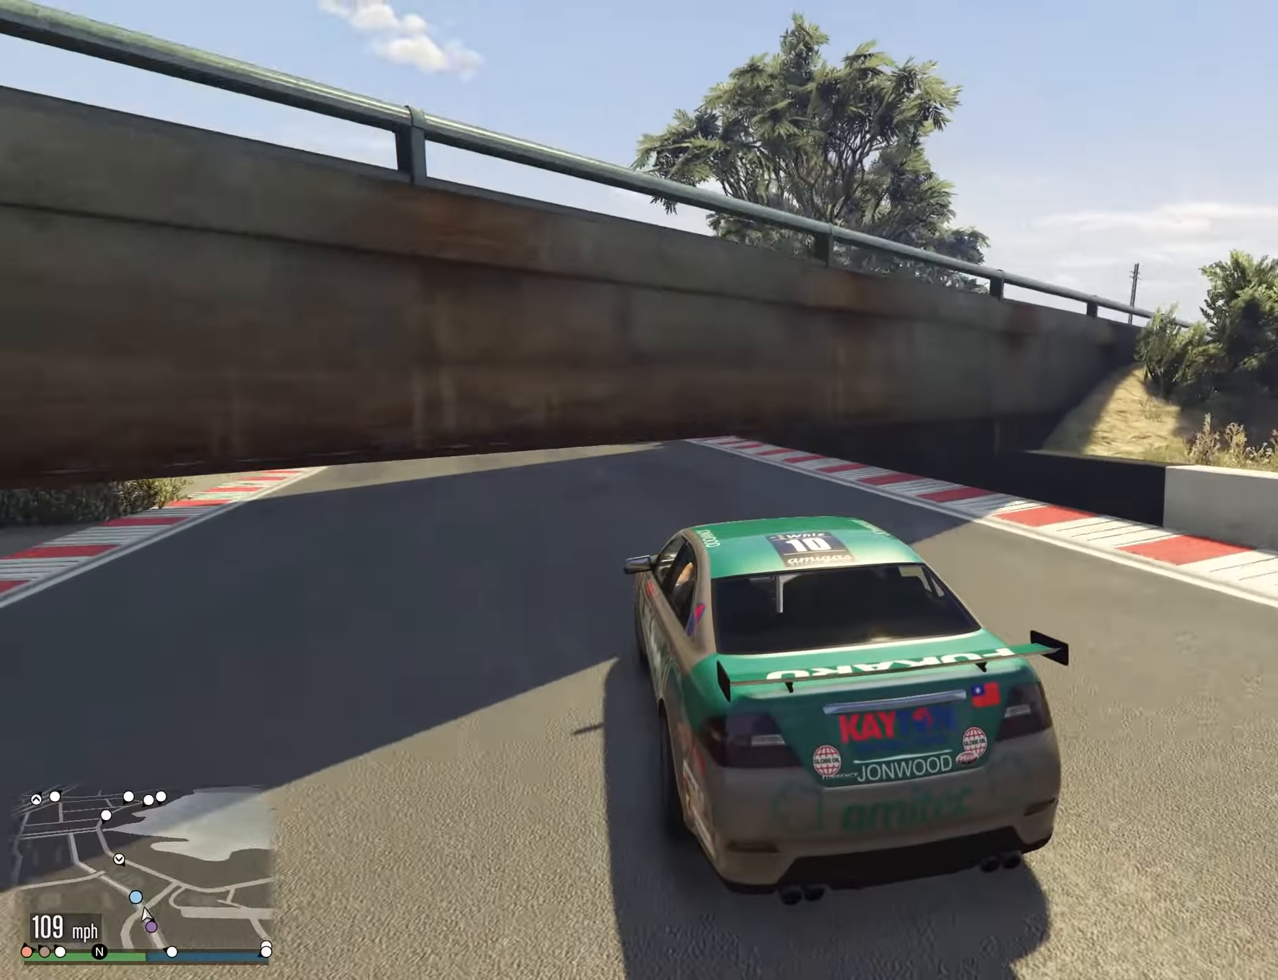
{"buttons": [], "left_stick": "left", "right_stick": "center", "events": [[267, "left_stick", "left"], [383, "left_stick", "down"], [500, "left_stick", "left"]]}
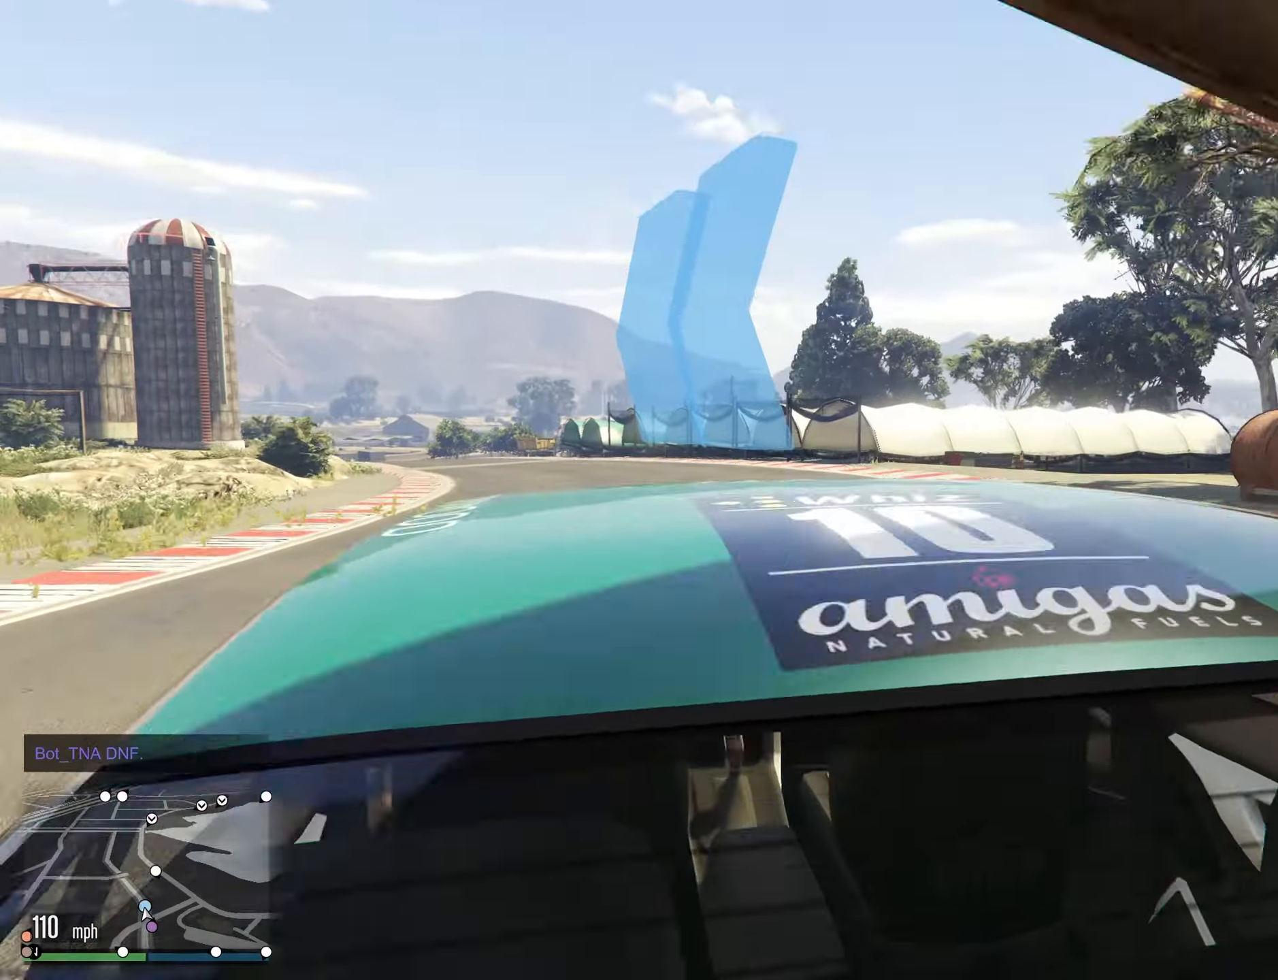
{"buttons": [], "left_stick": "center", "right_stick": "center", "events": [[83, "left_stick", "center"], [333, "left_stick", "left"], [433, "left_stick", "center"]]}
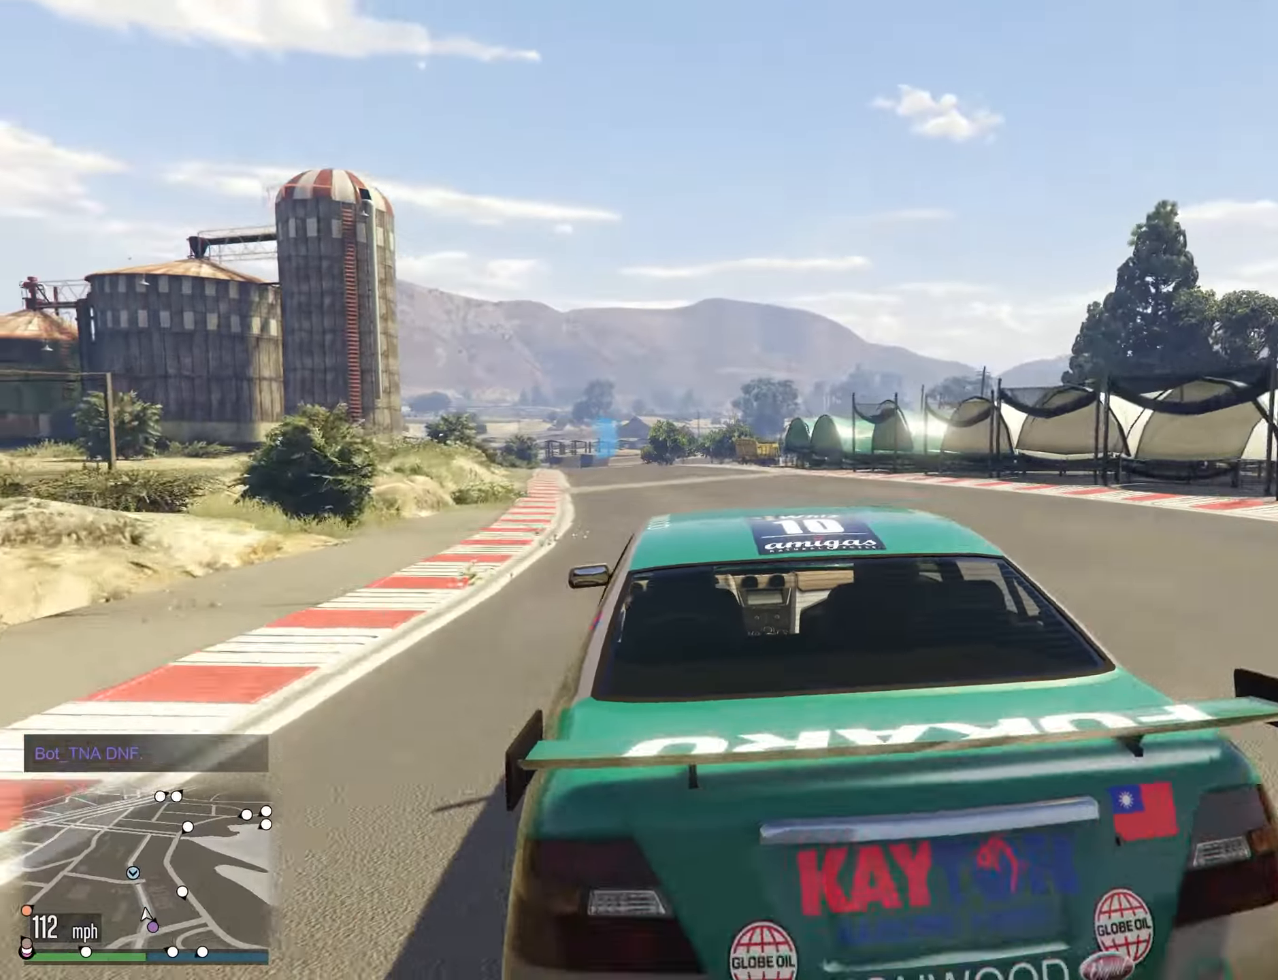
{"buttons": [], "left_stick": "center", "right_stick": "center", "events": [[83, "left_stick", "down"], [300, "left_stick", "center"]]}
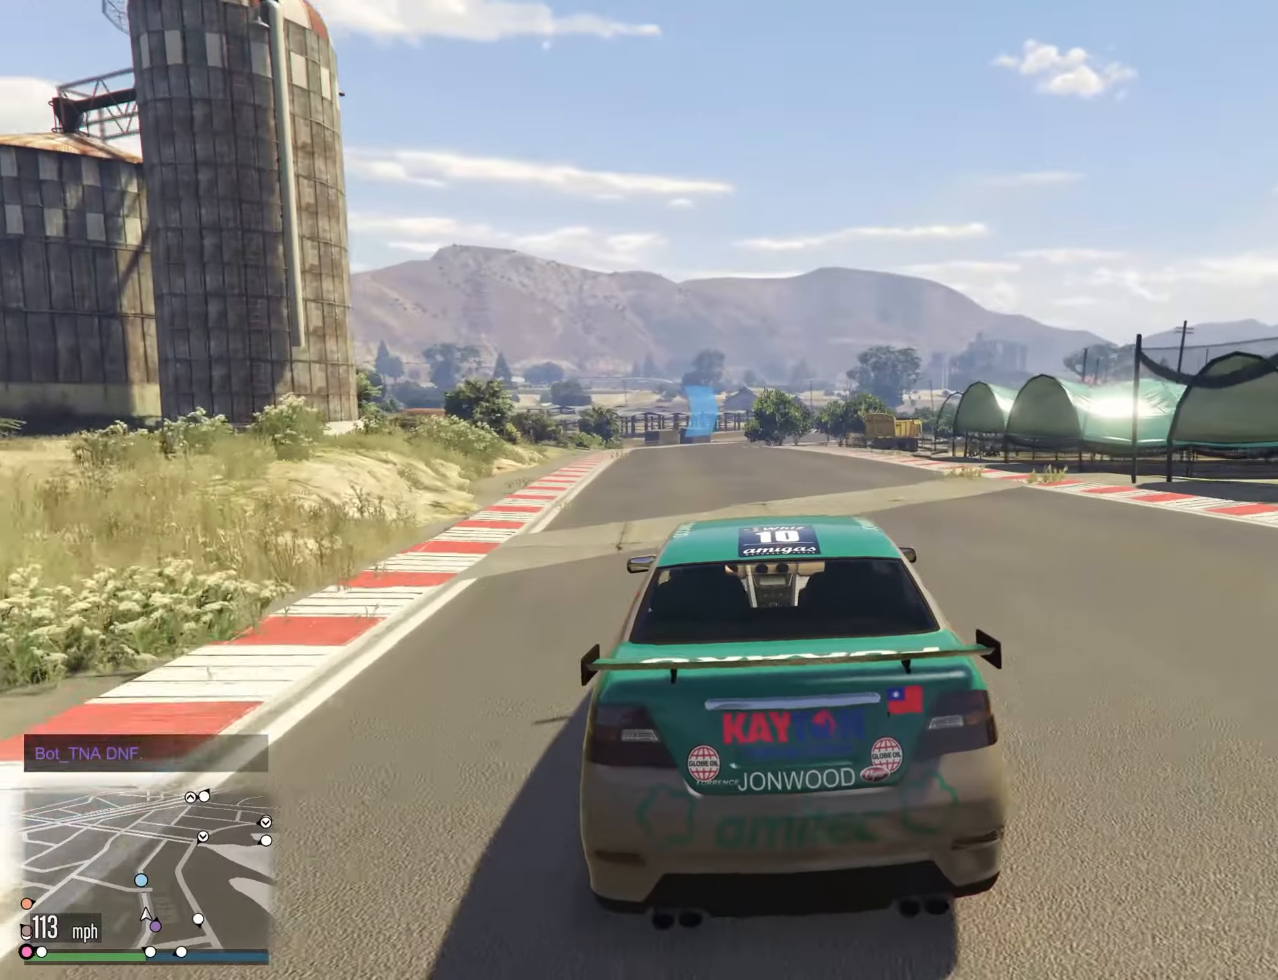
{"buttons": [], "left_stick": "left", "right_stick": "center", "events": [[450, "left_stick", "left"]]}
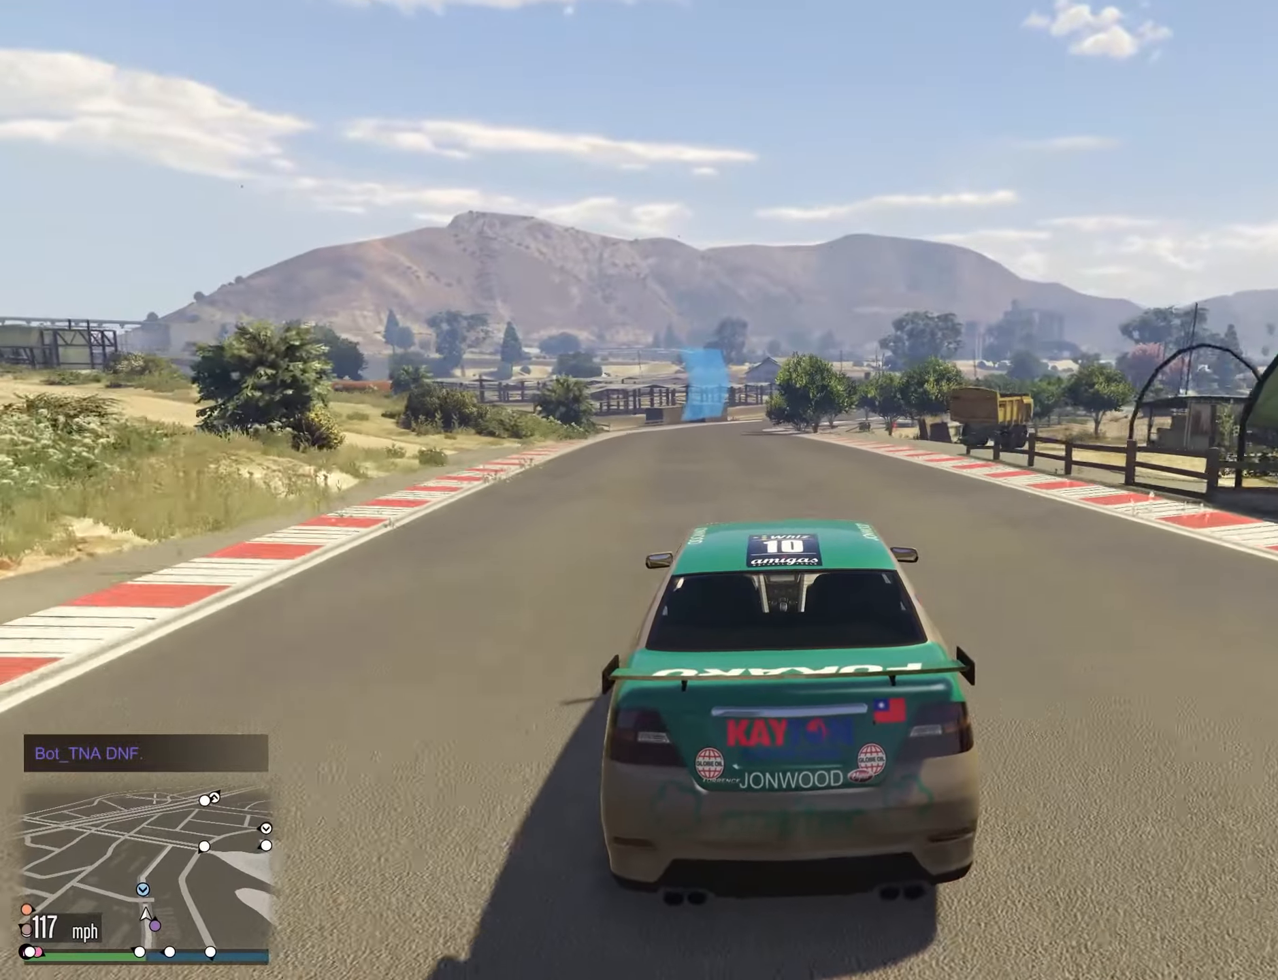
{"buttons": [], "left_stick": "center", "right_stick": "center", "events": [[50, "left_stick", "center"], [284, "left_stick", "left"], [417, "left_stick", "center"]]}
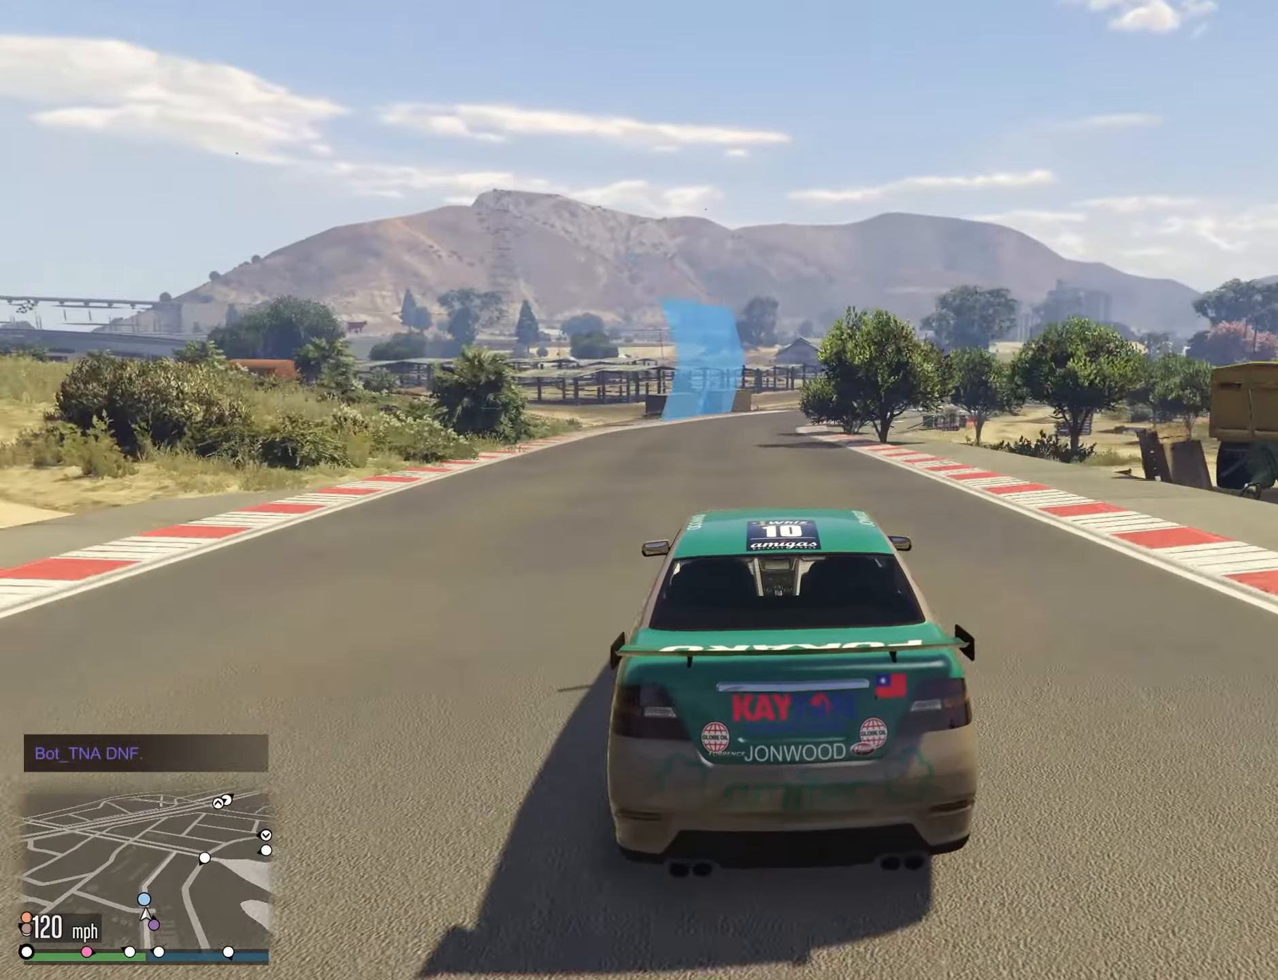
{"buttons": [], "left_stick": "center", "right_stick": "center", "events": [[267, "left_stick", "right"], [384, "left_stick", "left"], [450, "left_stick", "center"]]}
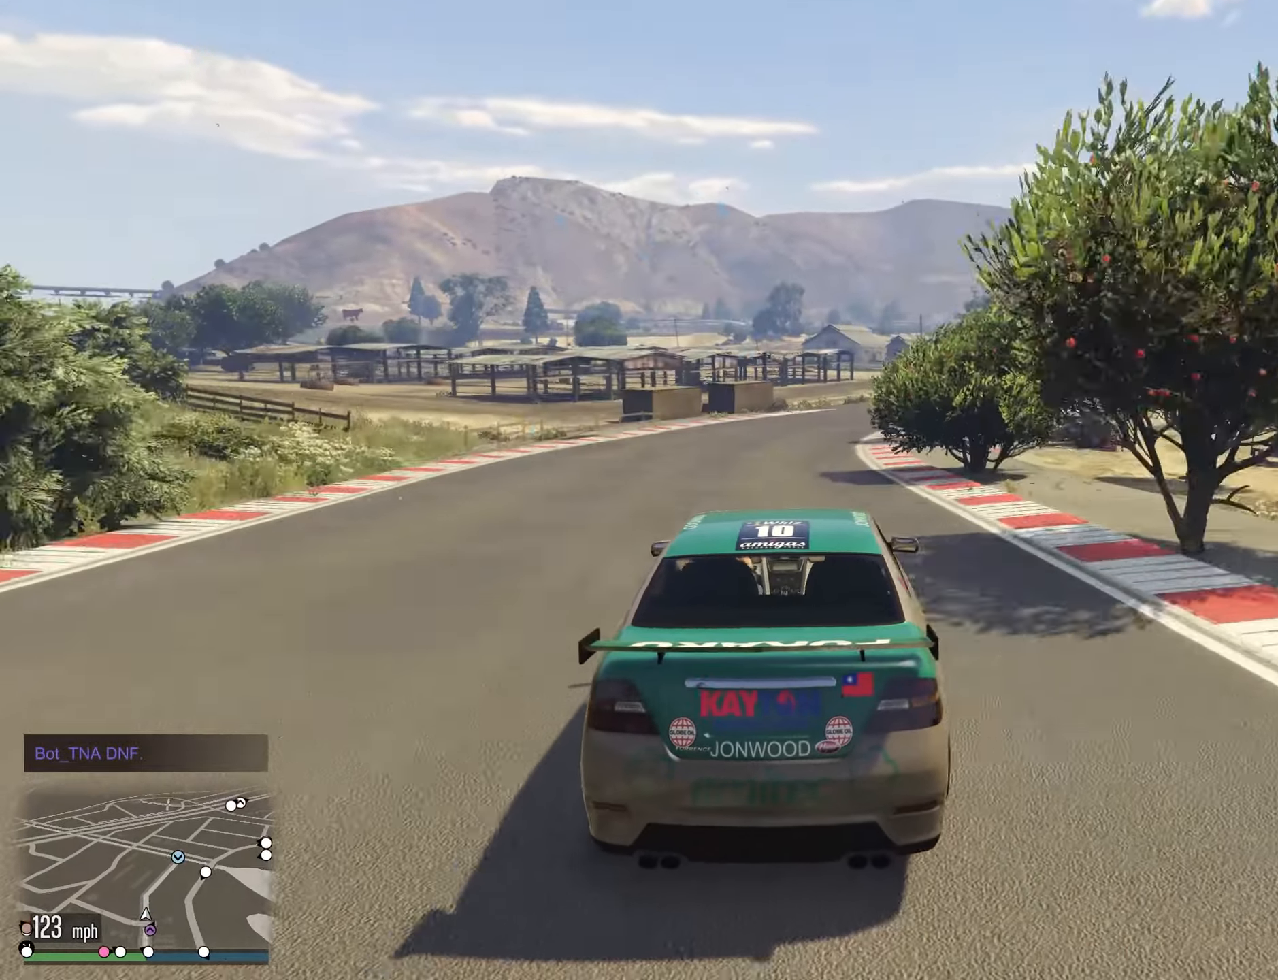
{"buttons": [], "left_stick": "center", "right_stick": "center", "events": [[67, "left_stick", "right"], [200, "left_stick", "center"], [317, "left_stick", "right"], [417, "left_stick", "center"]]}
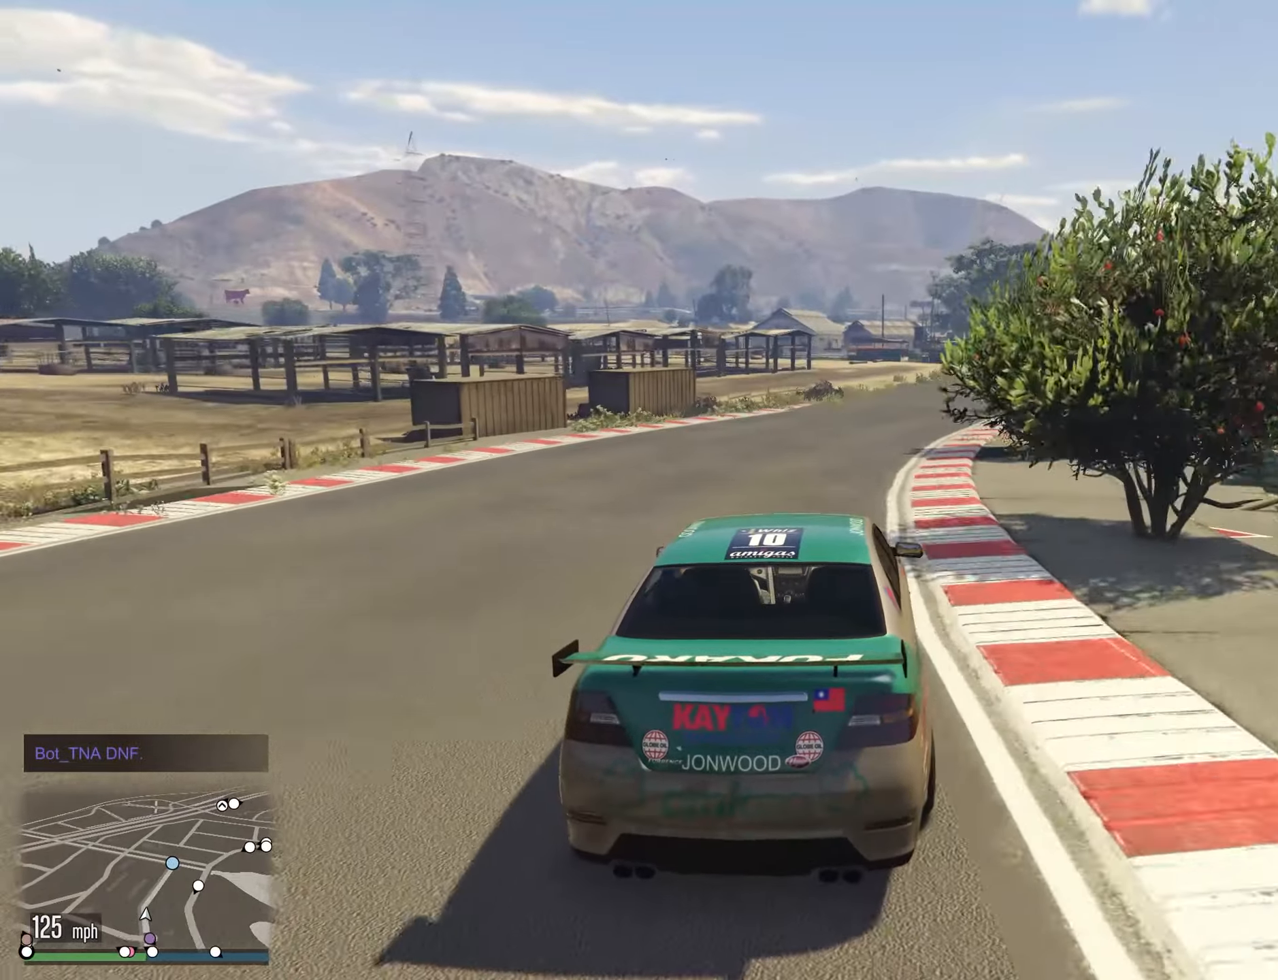
{"buttons": [], "left_stick": "right", "right_stick": "center", "events": [[34, "left_stick", "right"], [150, "left_stick", "center"], [234, "left_stick", "right"], [350, "left_stick", "center"], [434, "left_stick", "right"]]}
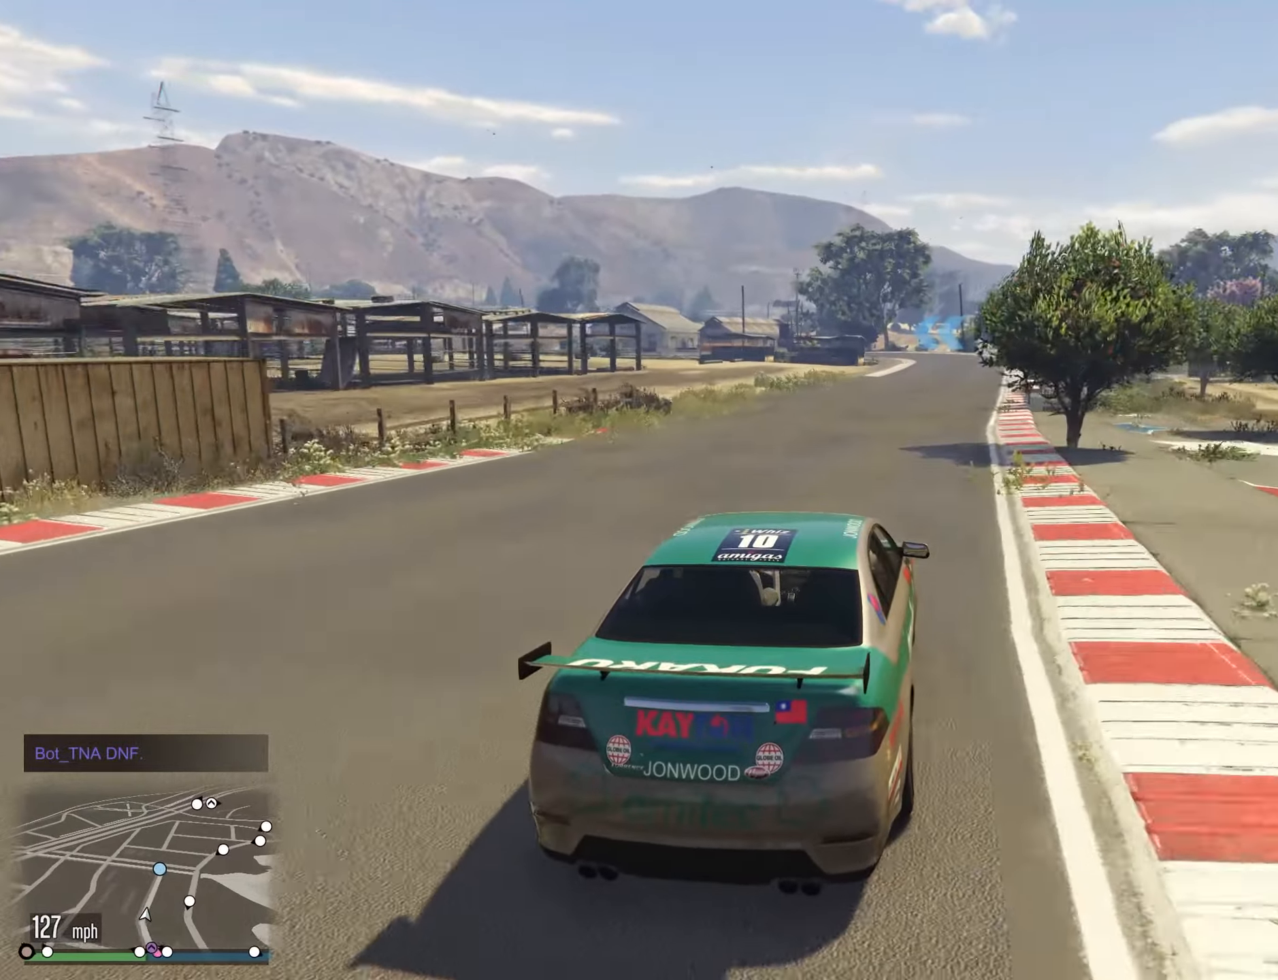
{"buttons": [], "left_stick": "right", "right_stick": "center", "events": [[34, "left_stick", "center"], [200, "left_stick", "right"], [300, "left_stick", "center"], [484, "left_stick", "right"]]}
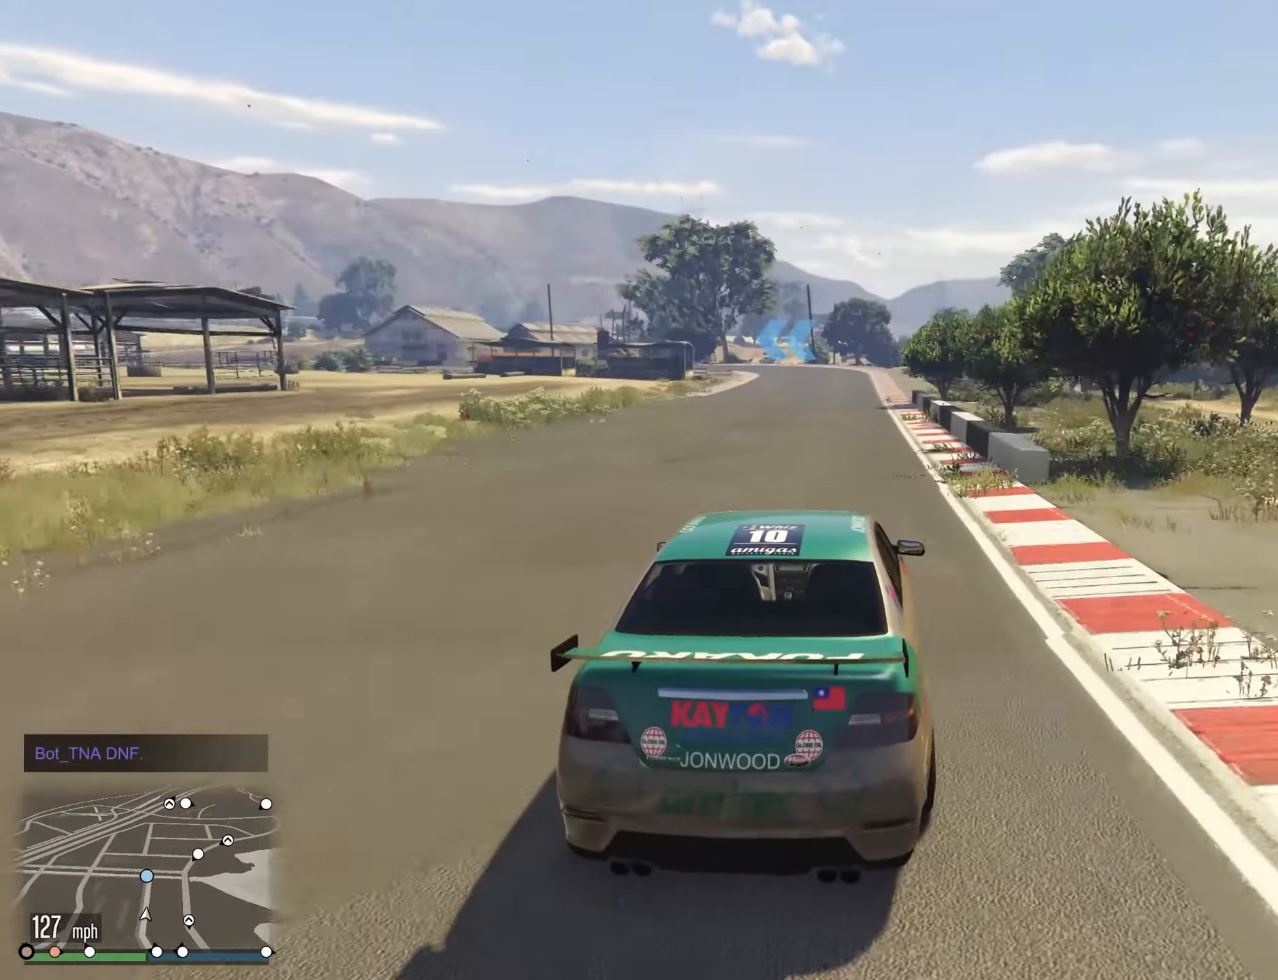
{"buttons": [], "left_stick": "left", "right_stick": "center", "events": [[50, "left_stick", "center"], [417, "left_stick", "left"]]}